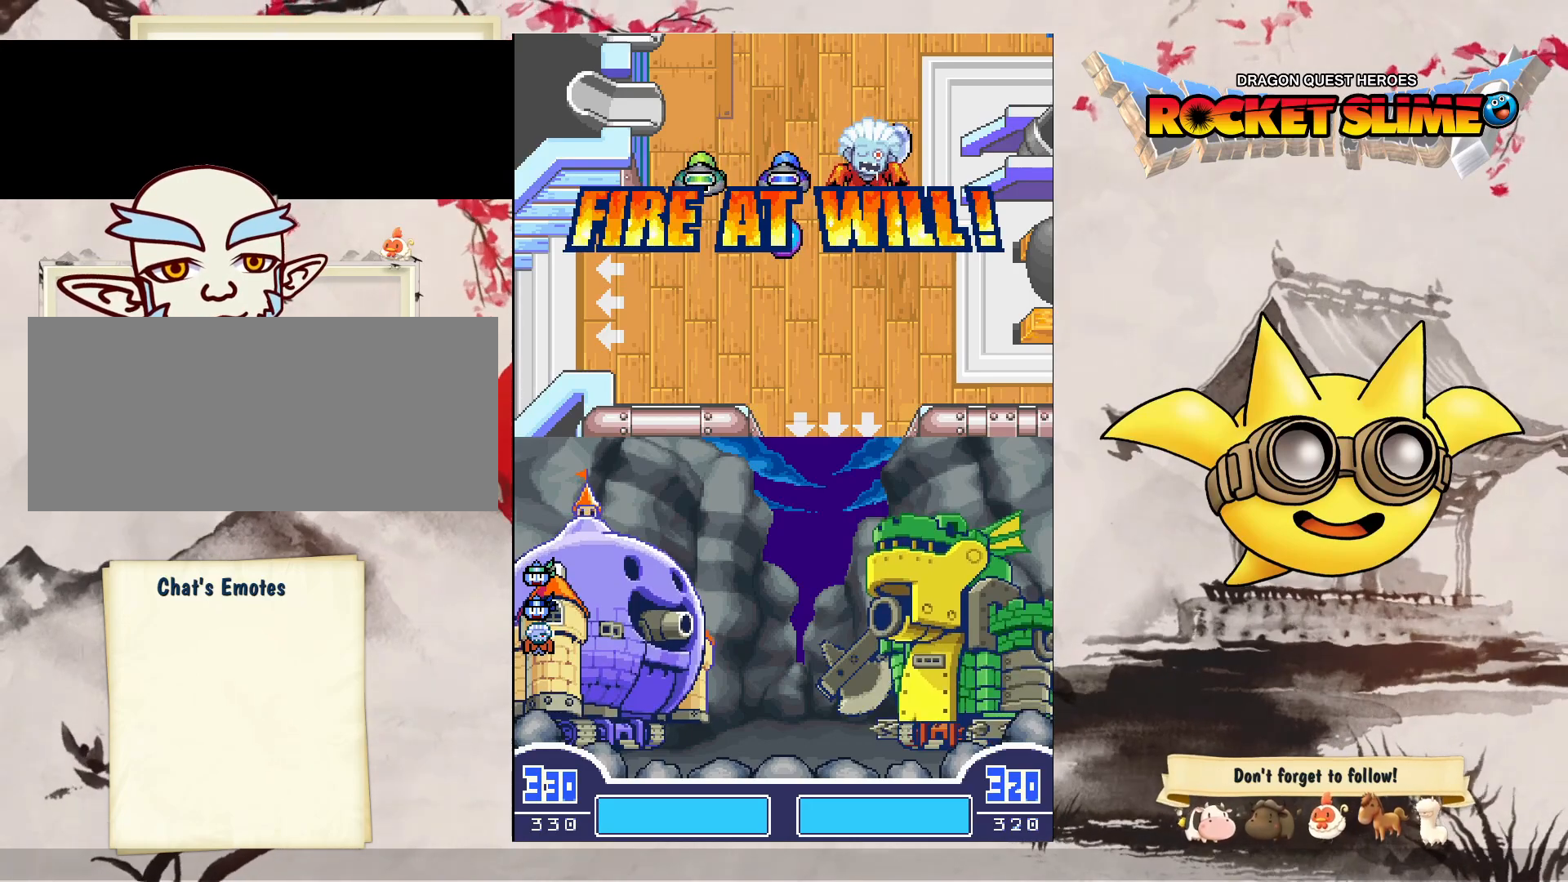
Gameplay with a controller (Xbox layout); each line is a JSON object with the inputs held at the frame after it (dt_ms = milliseconds from this image to that frame). "events" lists button and stick changes between this image and that frame as [ms after this image, input, new state], when the widget could be followed in between. Not read: L3 R3 SELECT START.
{"dt_ms": 500, "buttons": ["DPAD_UP", "DPAD_LEFT"], "left_stick": "center", "right_stick": "center", "events": [[367, "DPAD_LEFT", "down"], [383, "DPAD_UP", "down"]]}
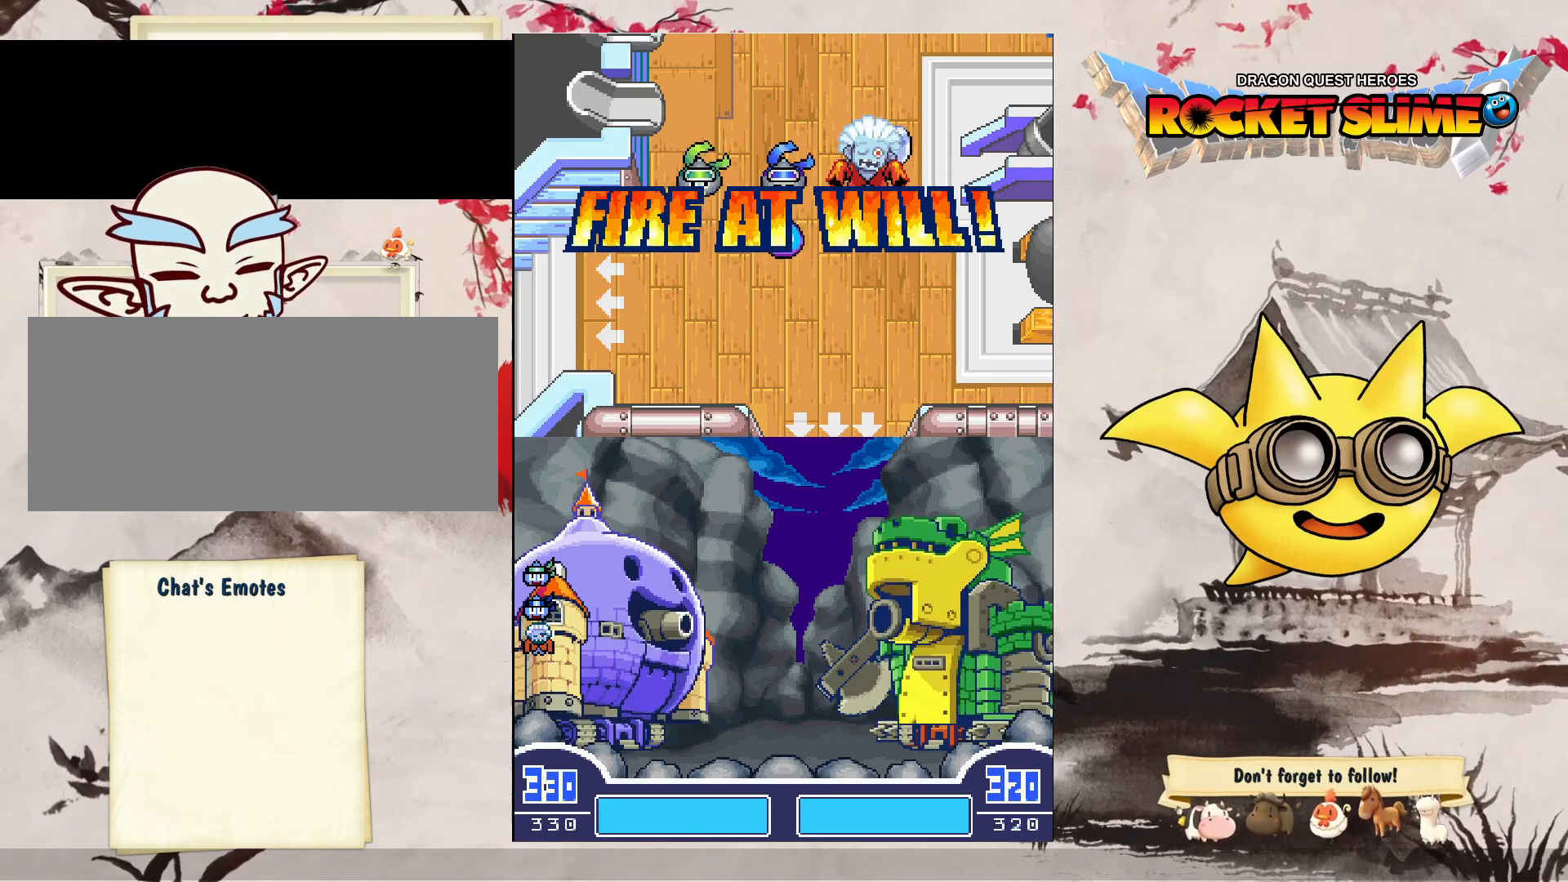
{"dt_ms": 500, "buttons": ["DPAD_UP", "DPAD_LEFT"], "left_stick": "center", "right_stick": "center", "events": []}
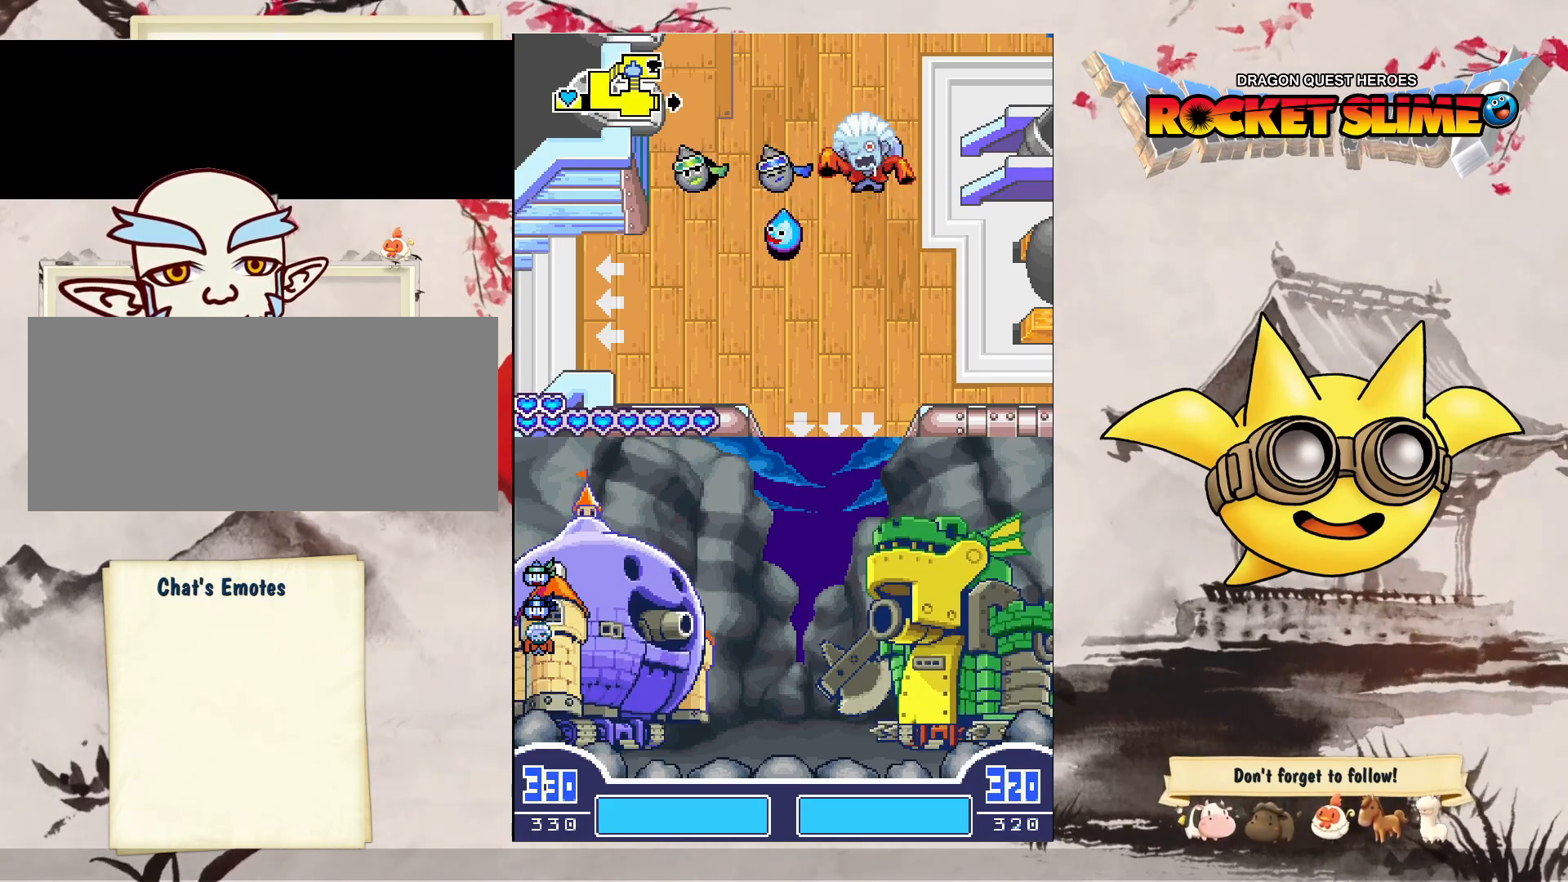
{"dt_ms": 500, "buttons": ["DPAD_LEFT"], "left_stick": "center", "right_stick": "center", "events": [[400, "DPAD_UP", "up"]]}
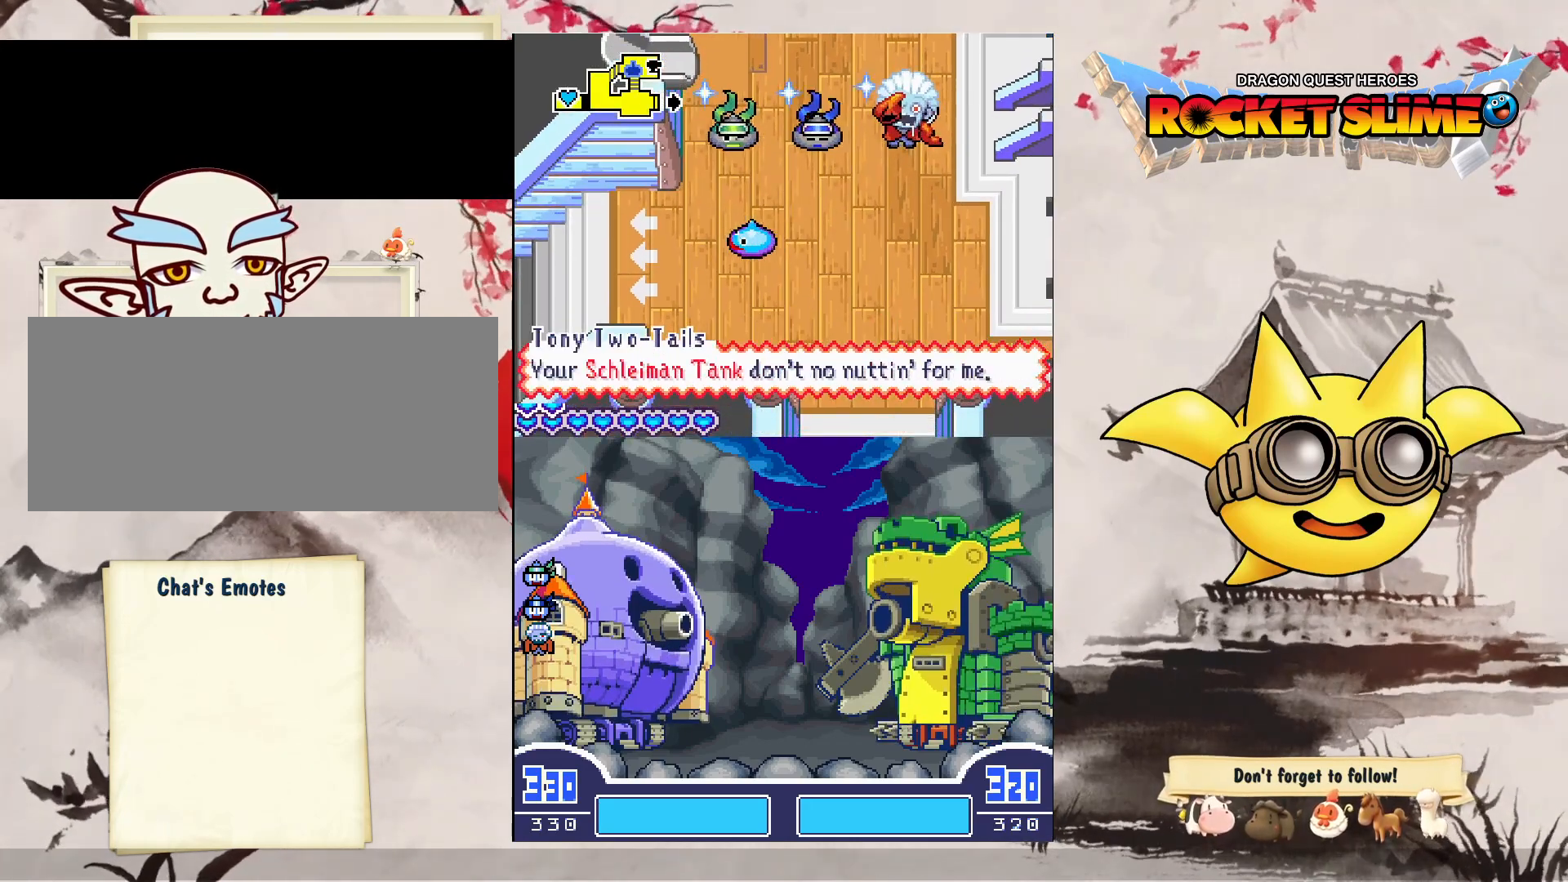
{"dt_ms": 500, "buttons": [], "left_stick": "center", "right_stick": "center"}
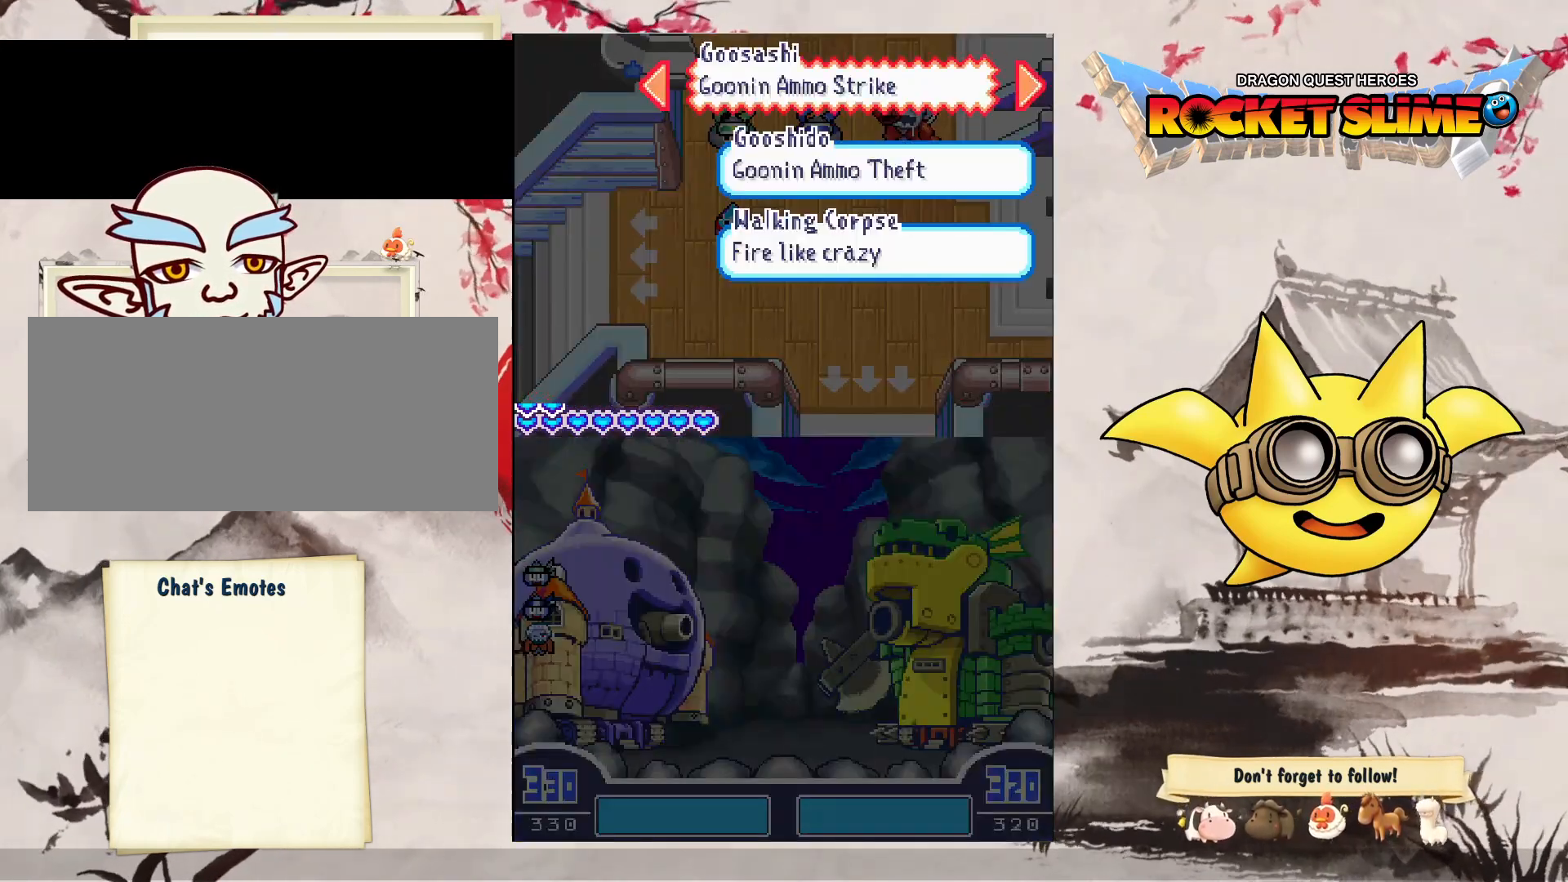
{"dt_ms": 500, "buttons": [], "left_stick": "center", "right_stick": "center", "events": []}
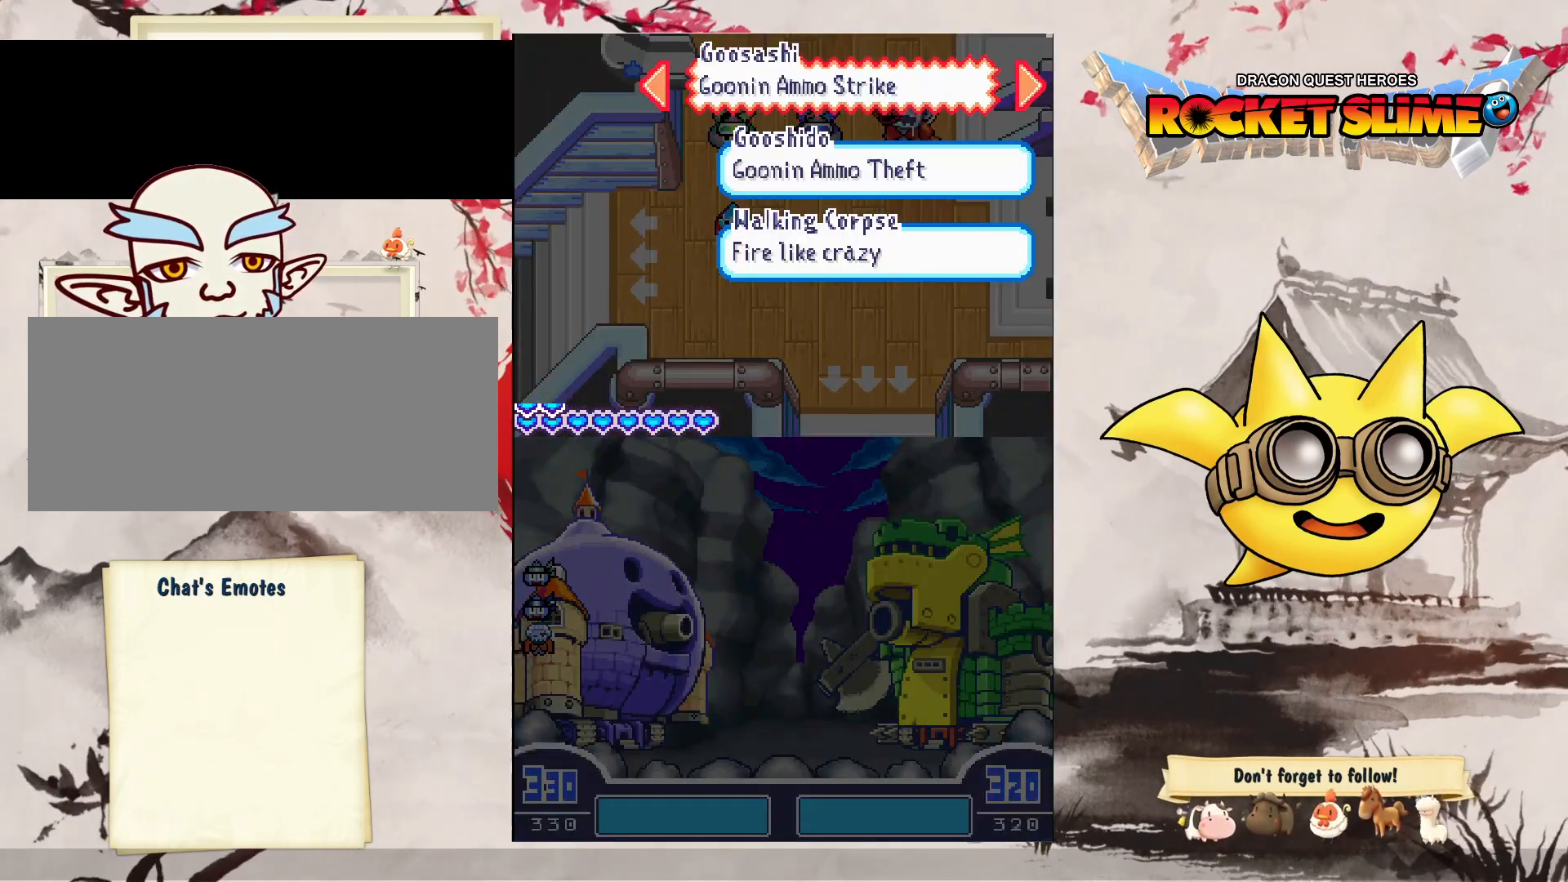
{"dt_ms": 500, "buttons": [], "left_stick": "center", "right_stick": "center", "events": []}
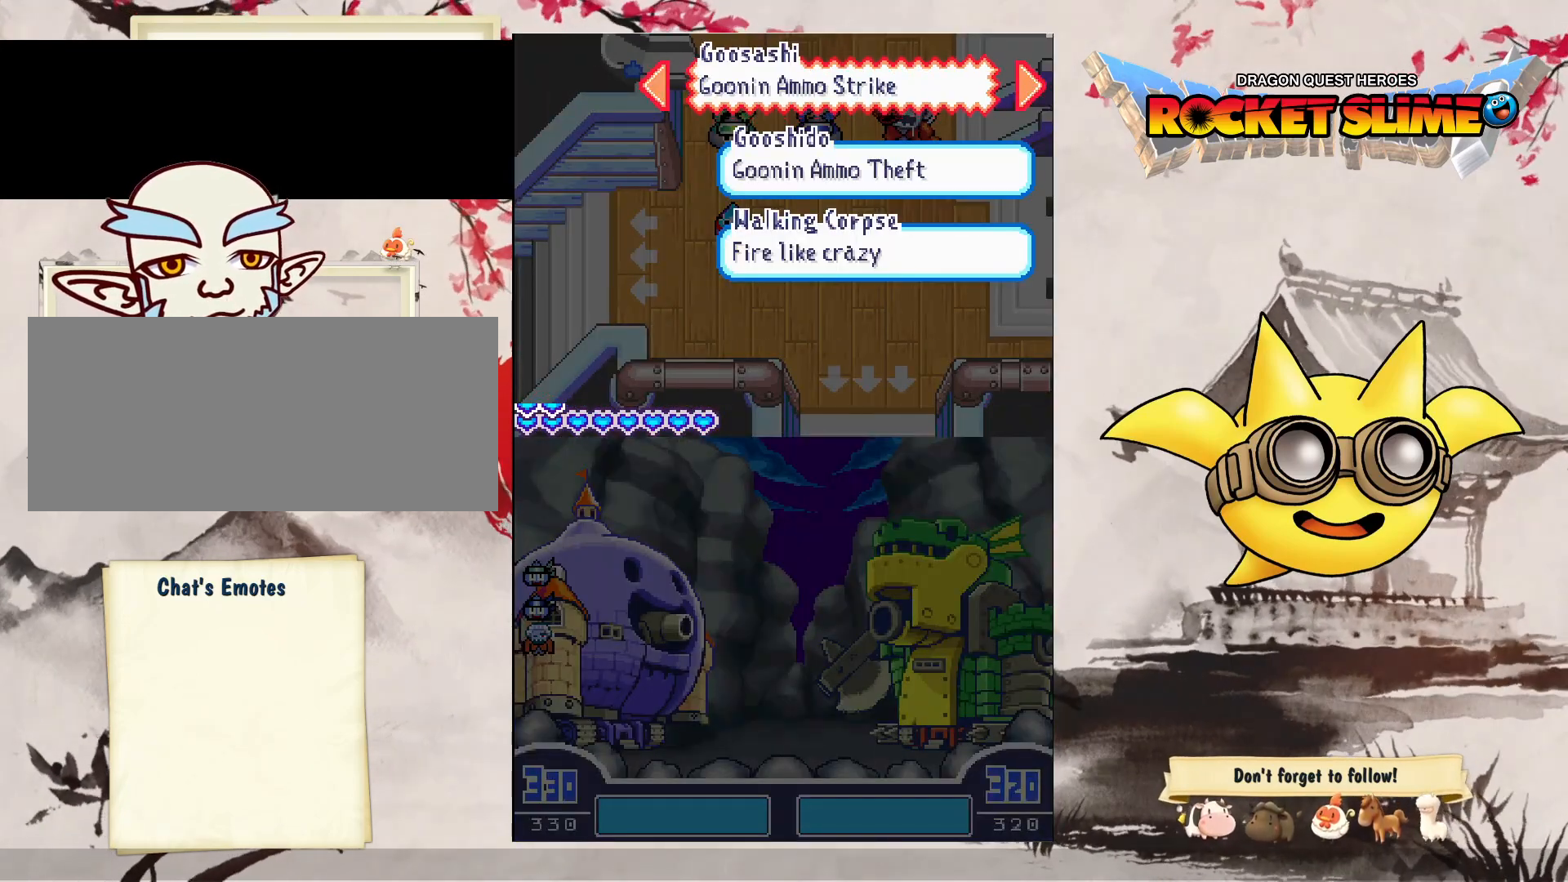
{"dt_ms": 500, "buttons": [], "left_stick": "center", "right_stick": "center", "events": []}
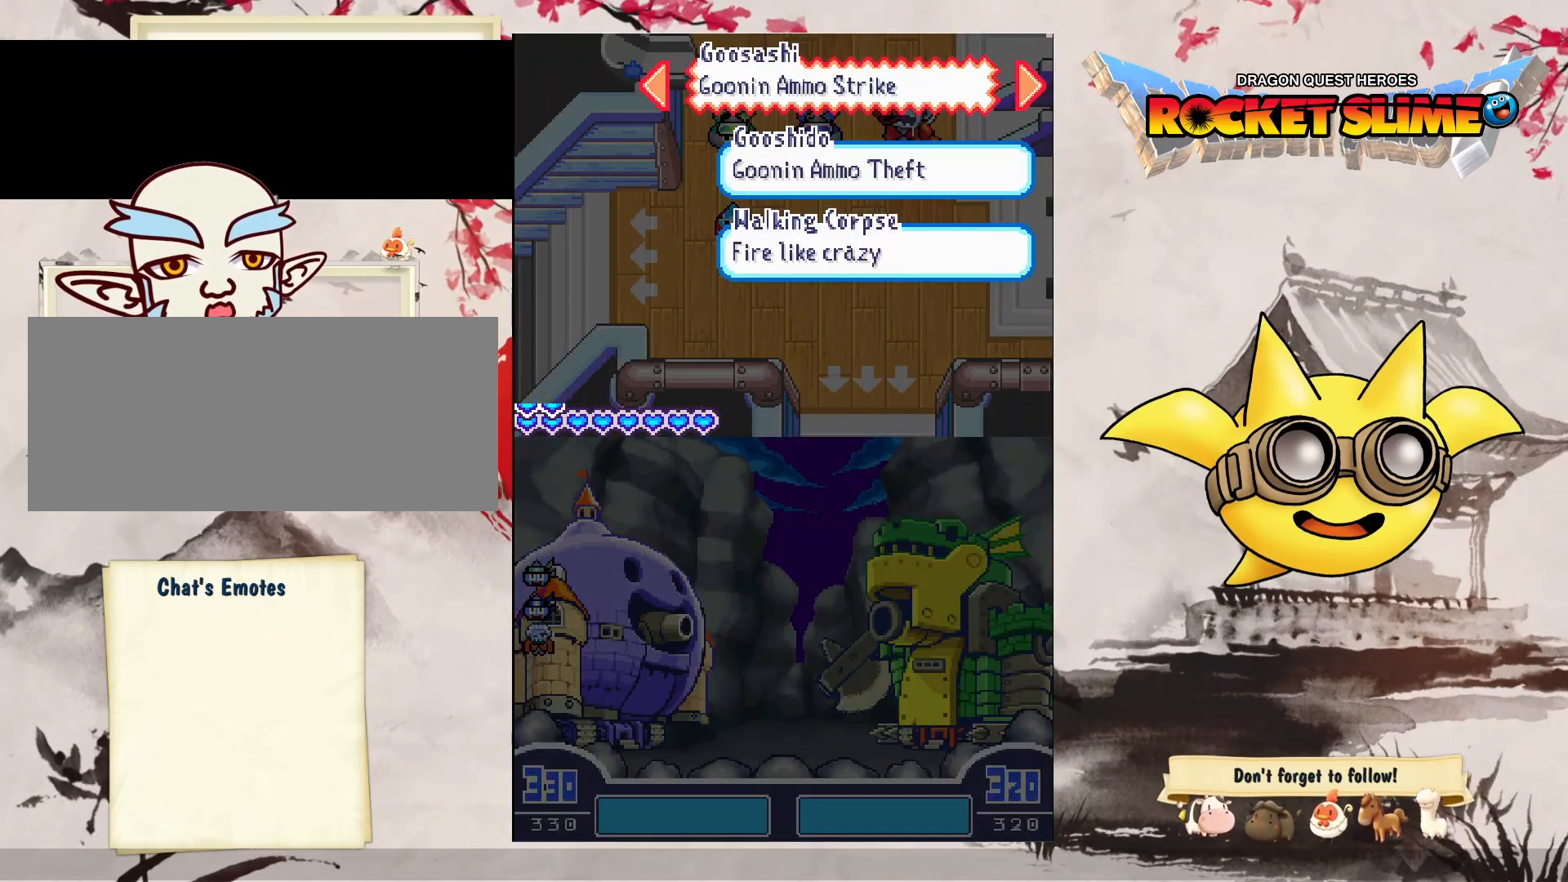
{"dt_ms": 500, "buttons": [], "left_stick": "center", "right_stick": "center", "events": [[217, "DPAD_UP", "down"], [333, "DPAD_UP", "up"]]}
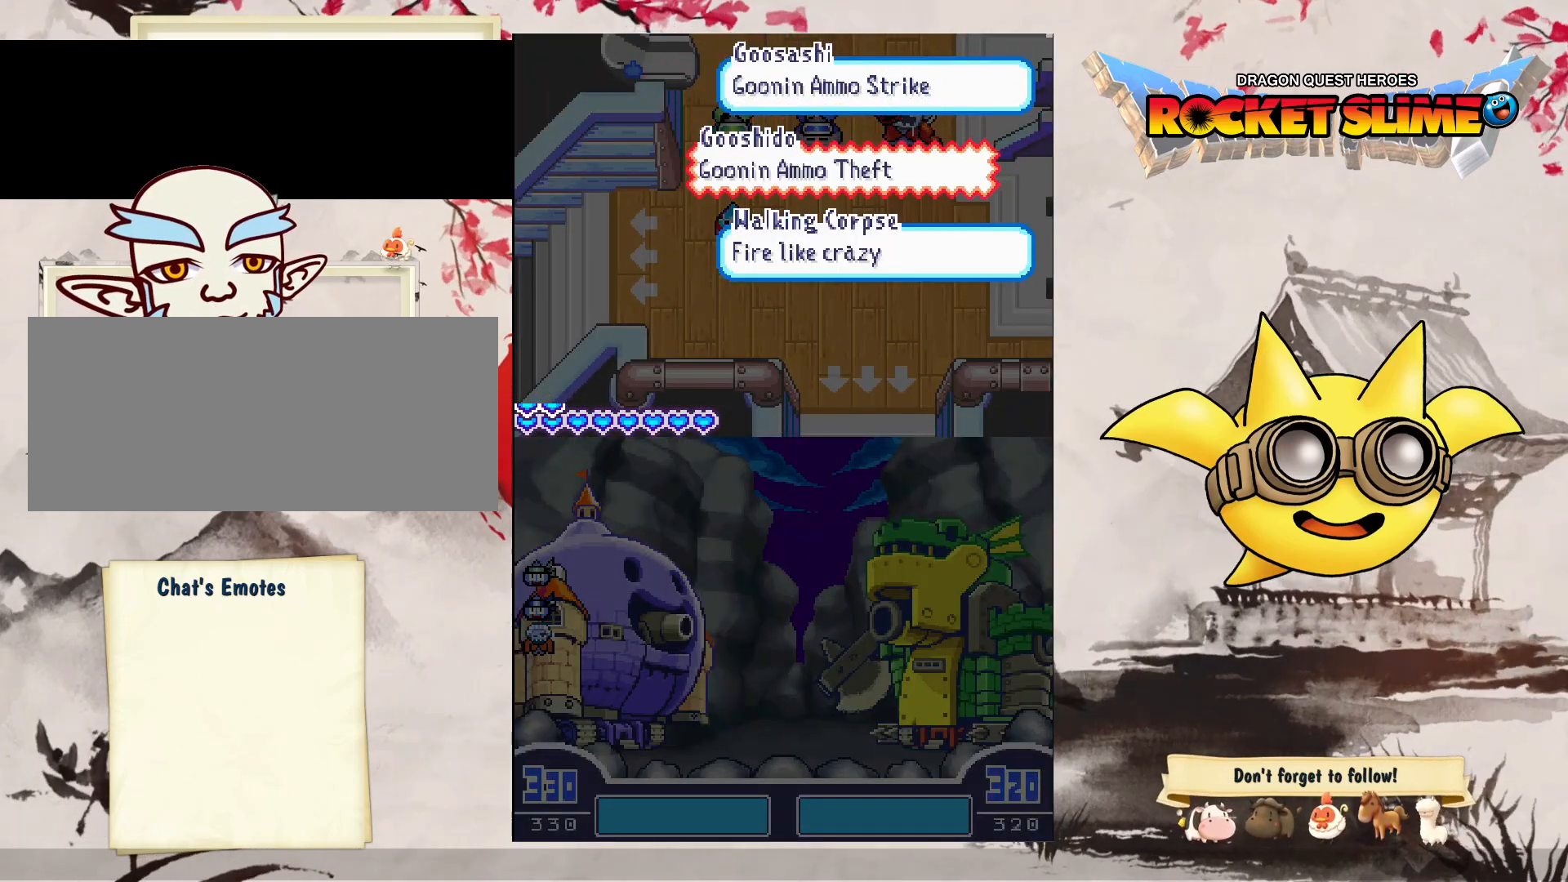
{"dt_ms": 500, "buttons": [], "left_stick": "center", "right_stick": "center", "events": []}
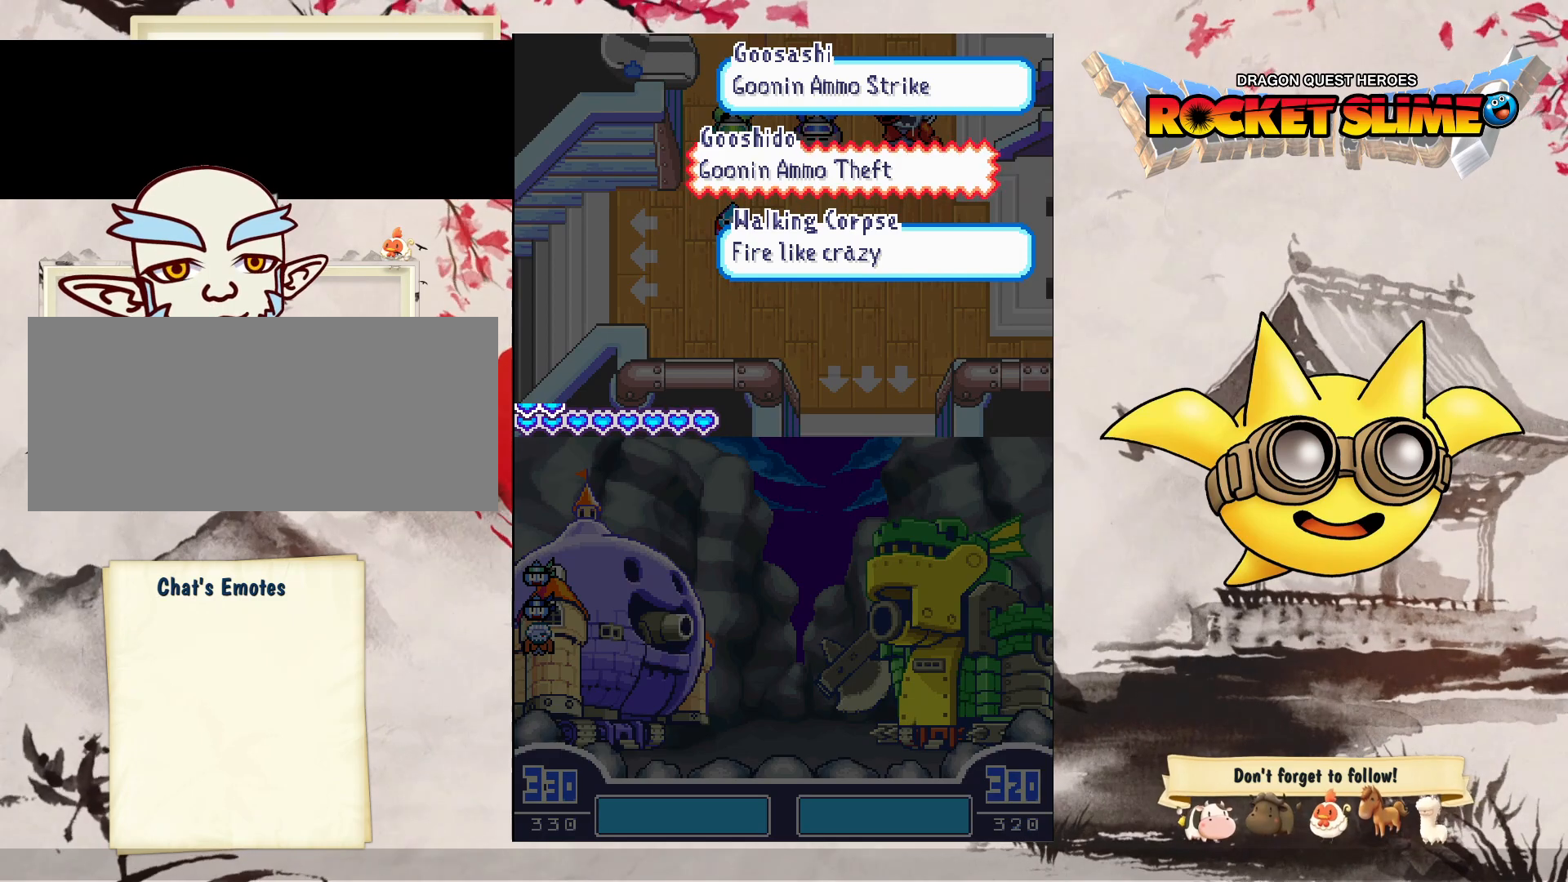
{"dt_ms": 500, "buttons": [], "left_stick": "center", "right_stick": "center", "events": [[50, "DPAD_UP", "down"], [217, "DPAD_UP", "up"]]}
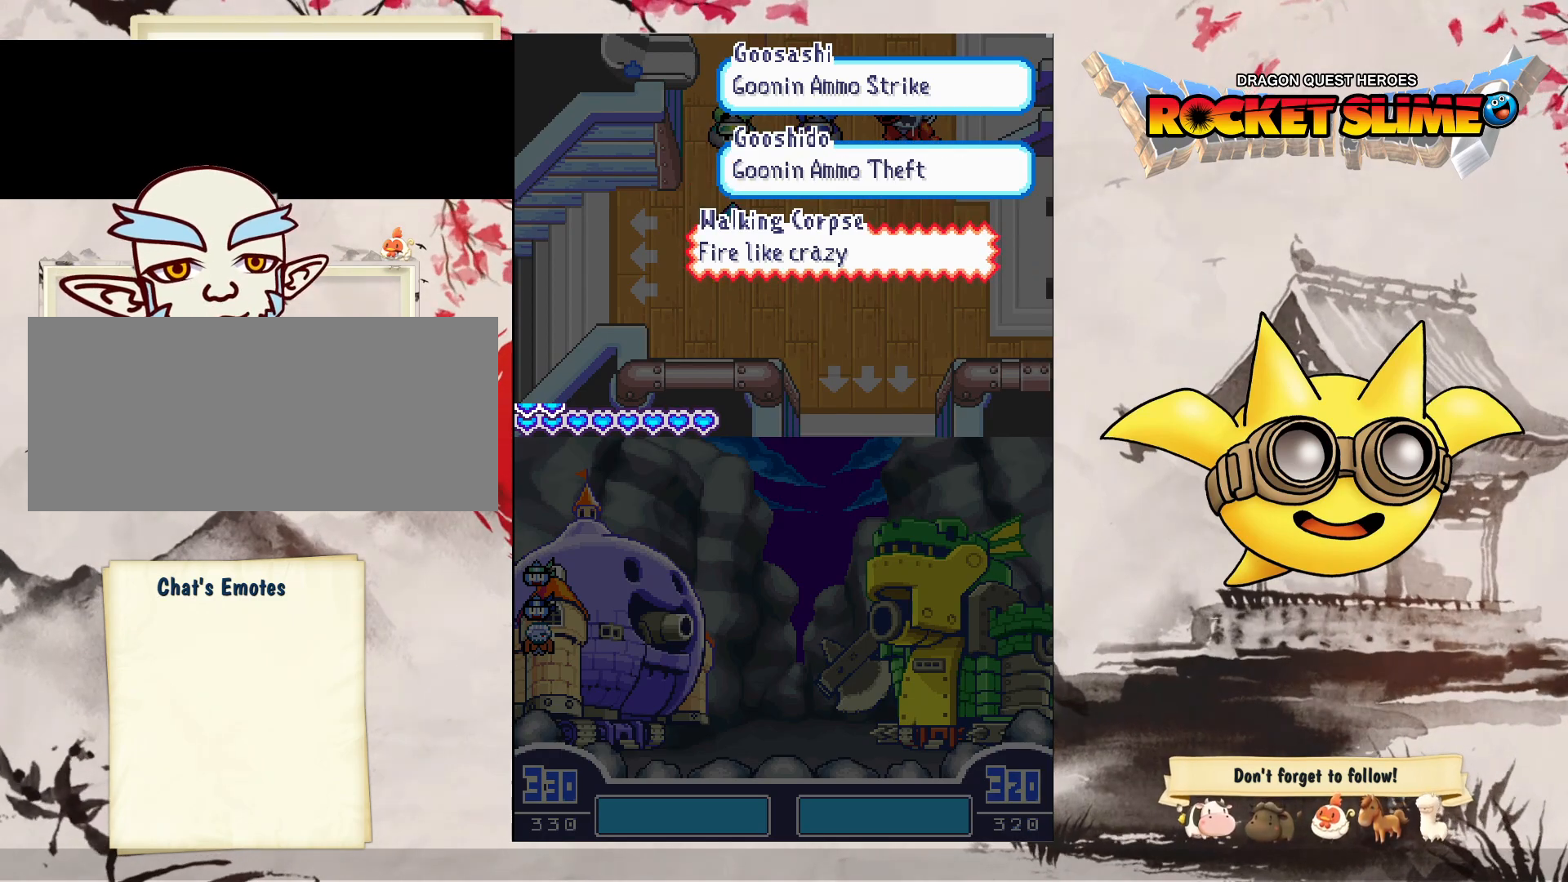
{"dt_ms": 500, "buttons": [], "left_stick": "center", "right_stick": "center", "events": []}
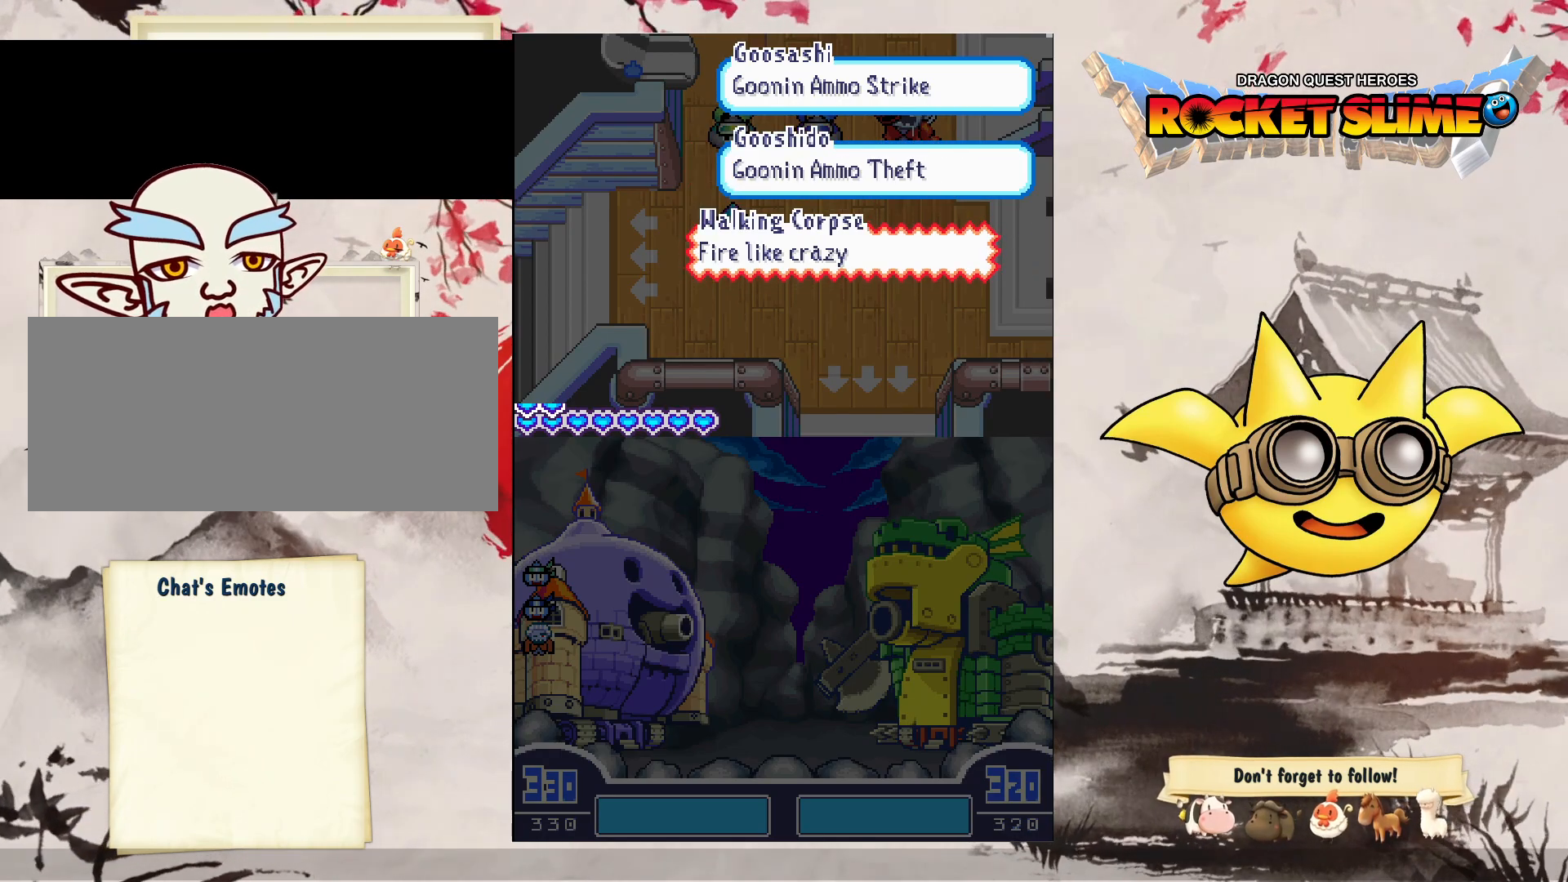
{"dt_ms": 500, "buttons": [], "left_stick": "center", "right_stick": "center", "events": []}
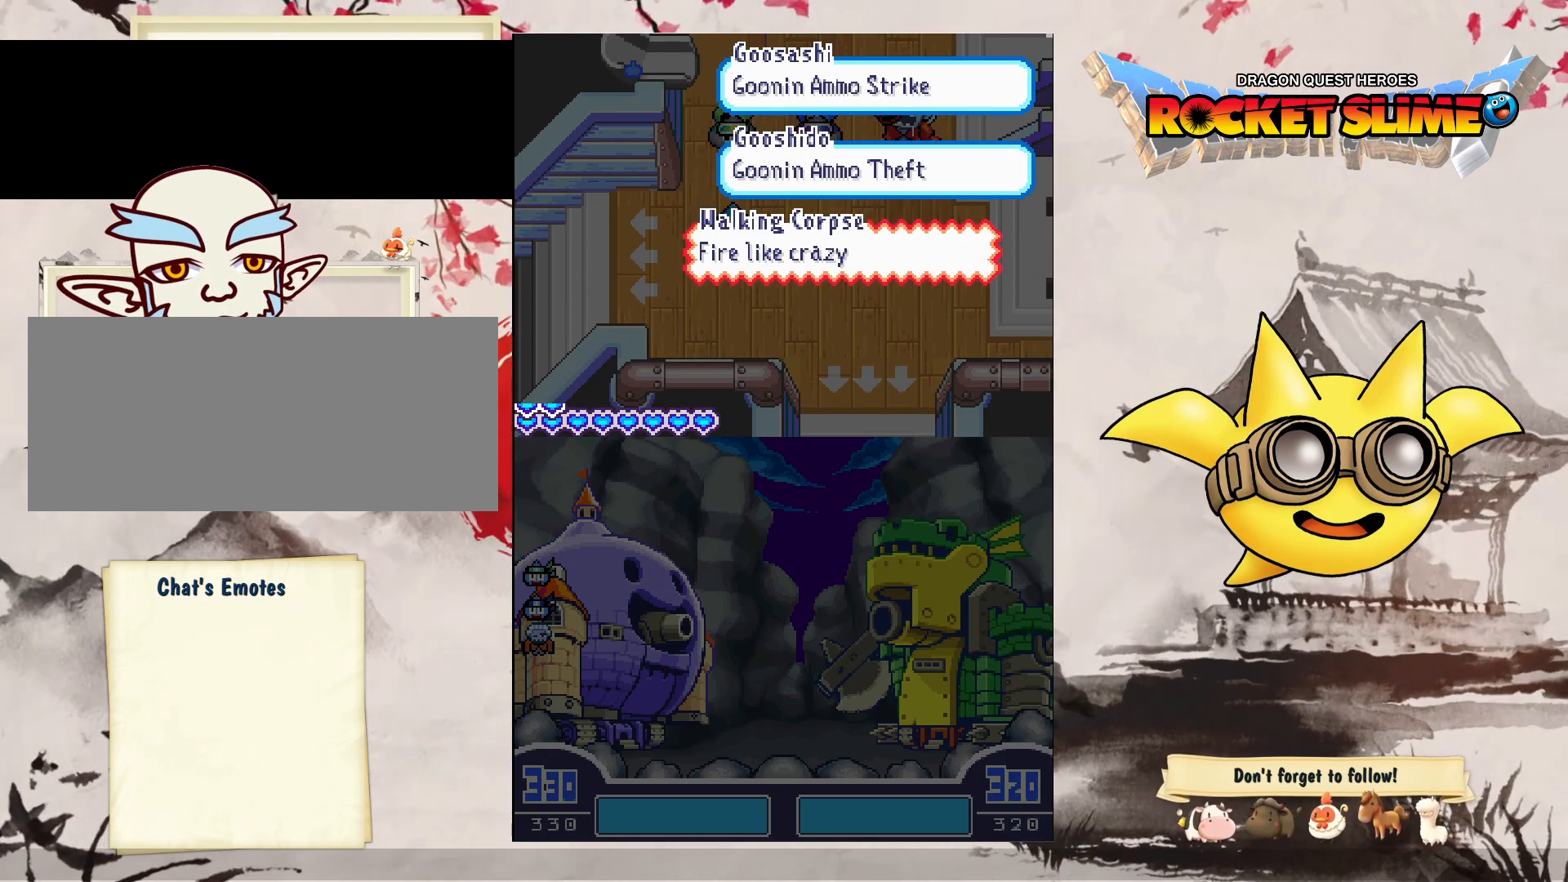
{"dt_ms": 500, "buttons": [], "left_stick": "center", "right_stick": "center", "events": []}
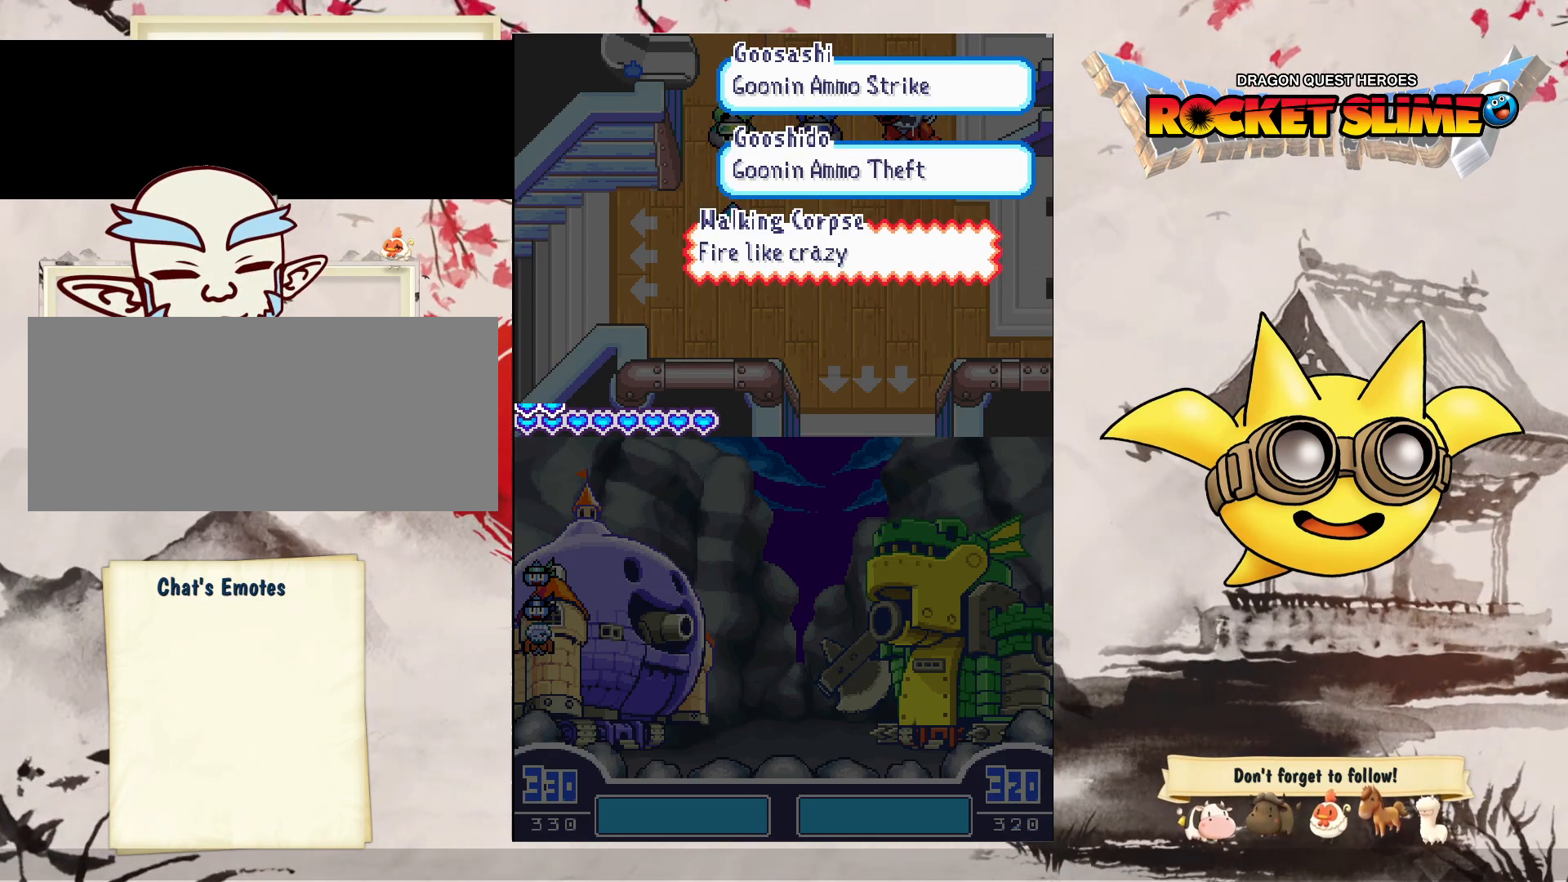
{"dt_ms": 500, "buttons": ["B"], "left_stick": "center", "right_stick": "center", "events": [[367, "B", "down"]]}
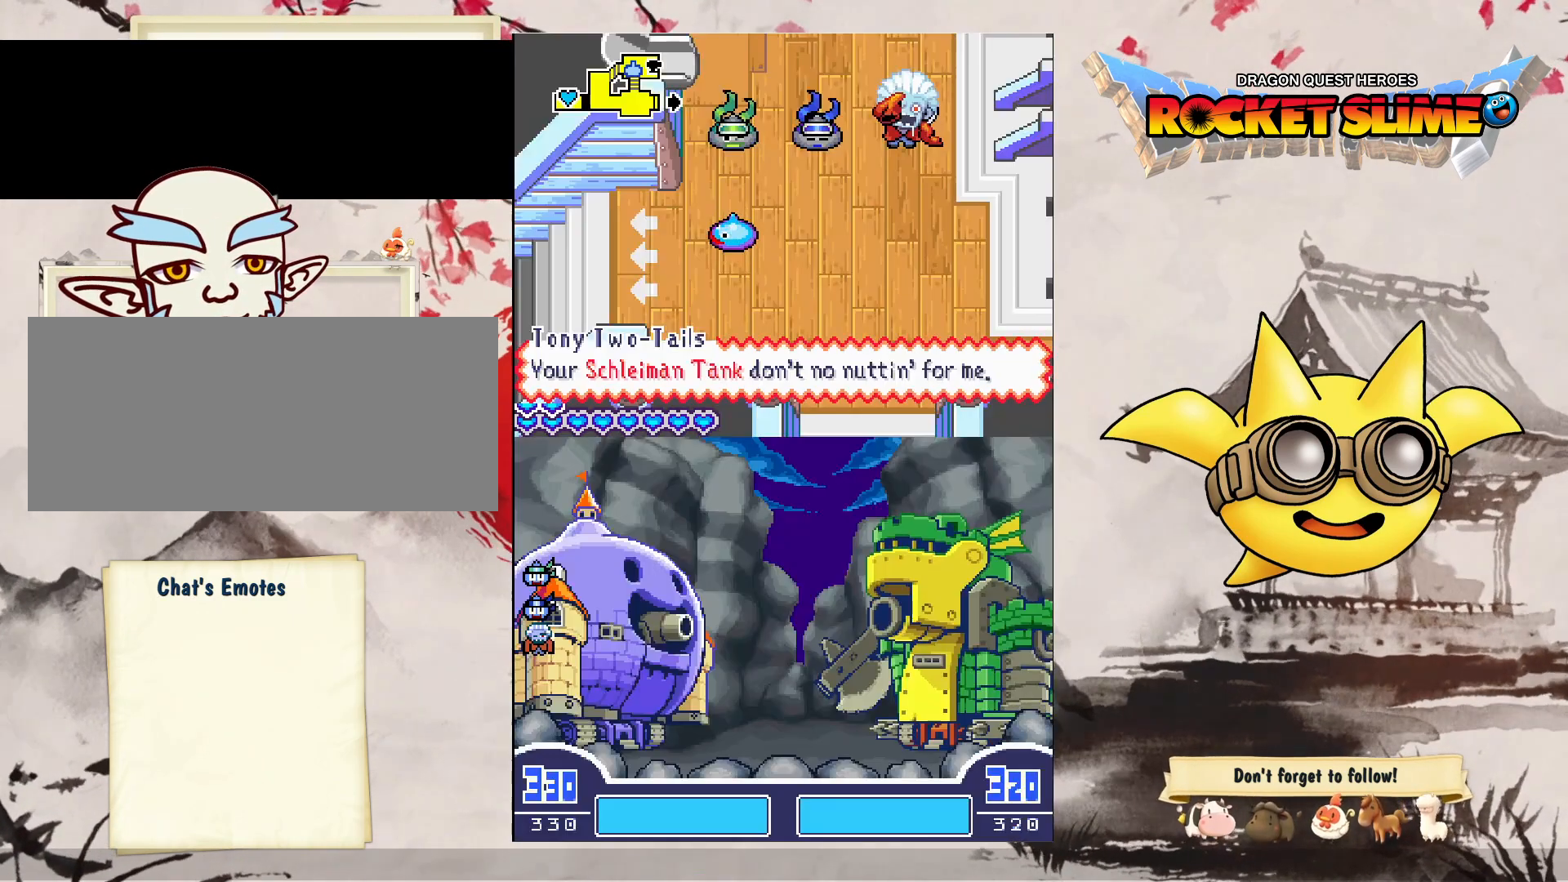
{"dt_ms": 500, "buttons": ["DPAD_LEFT"], "left_stick": "center", "right_stick": "center", "events": [[67, "B", "up"], [83, "Y", "down"], [150, "Y", "up"], [250, "DPAD_LEFT", "down"]]}
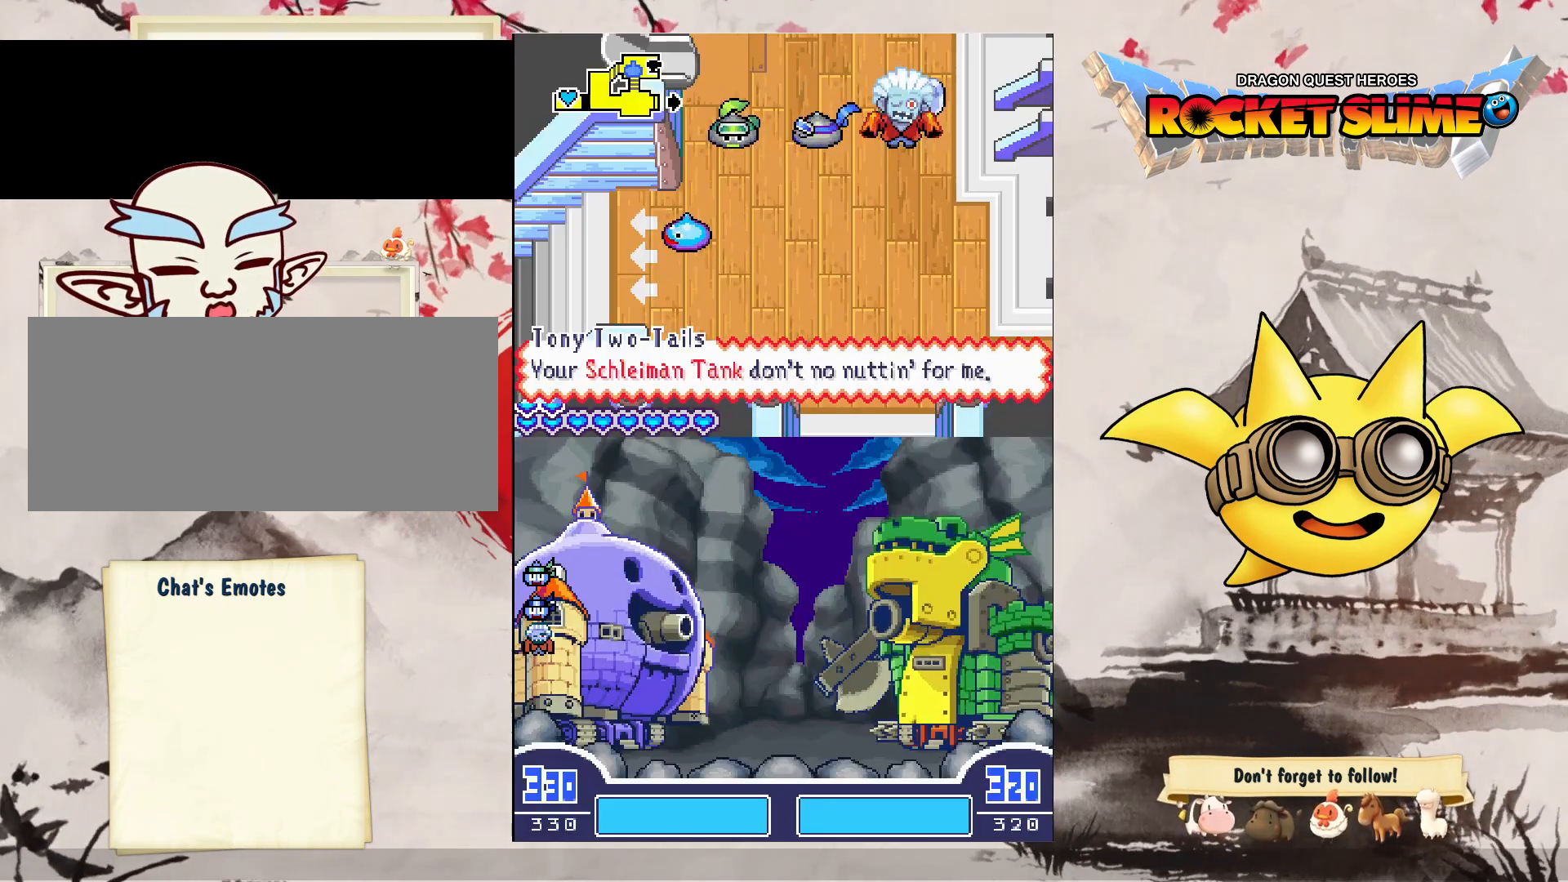
{"dt_ms": 500, "buttons": ["DPAD_LEFT"], "left_stick": "center", "right_stick": "center", "events": []}
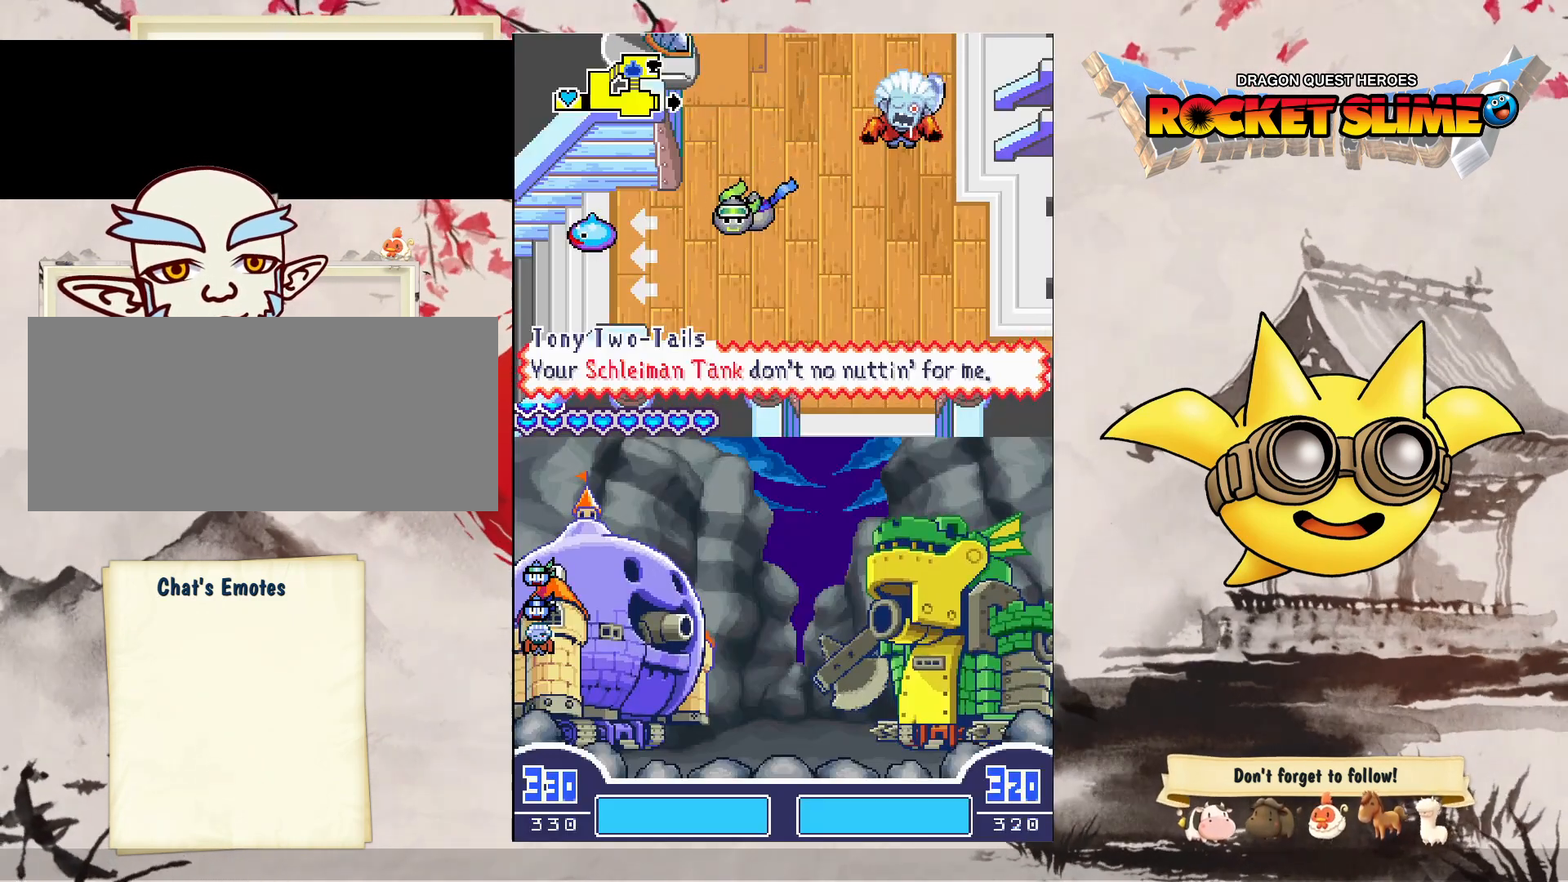
{"dt_ms": 500, "buttons": ["DPAD_LEFT"], "left_stick": "center", "right_stick": "center", "events": []}
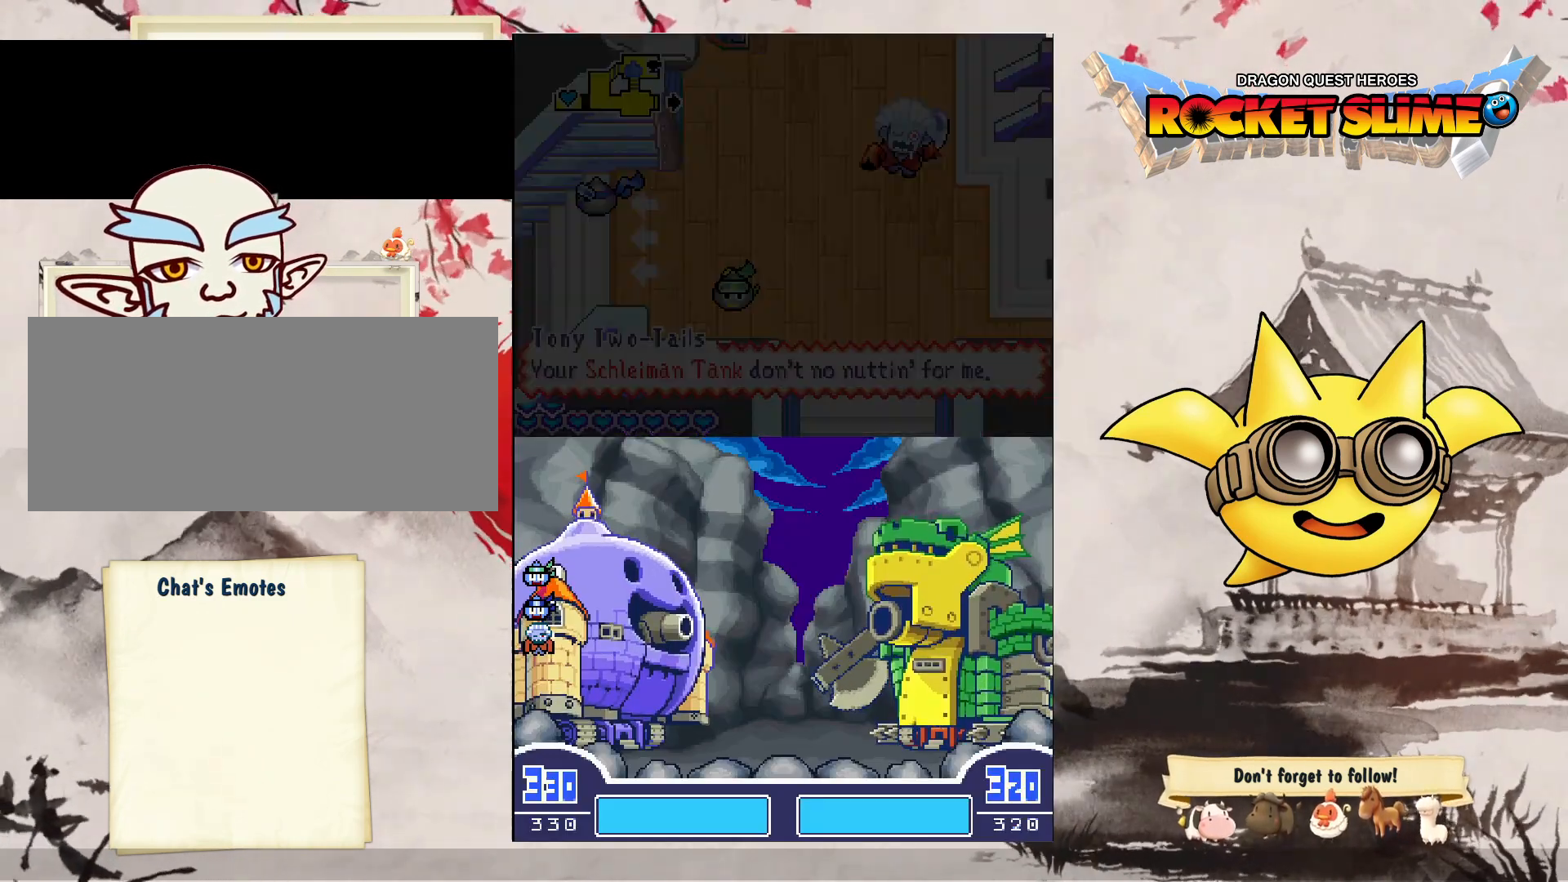
{"dt_ms": 500, "buttons": ["DPAD_LEFT"], "left_stick": "center", "right_stick": "center", "events": []}
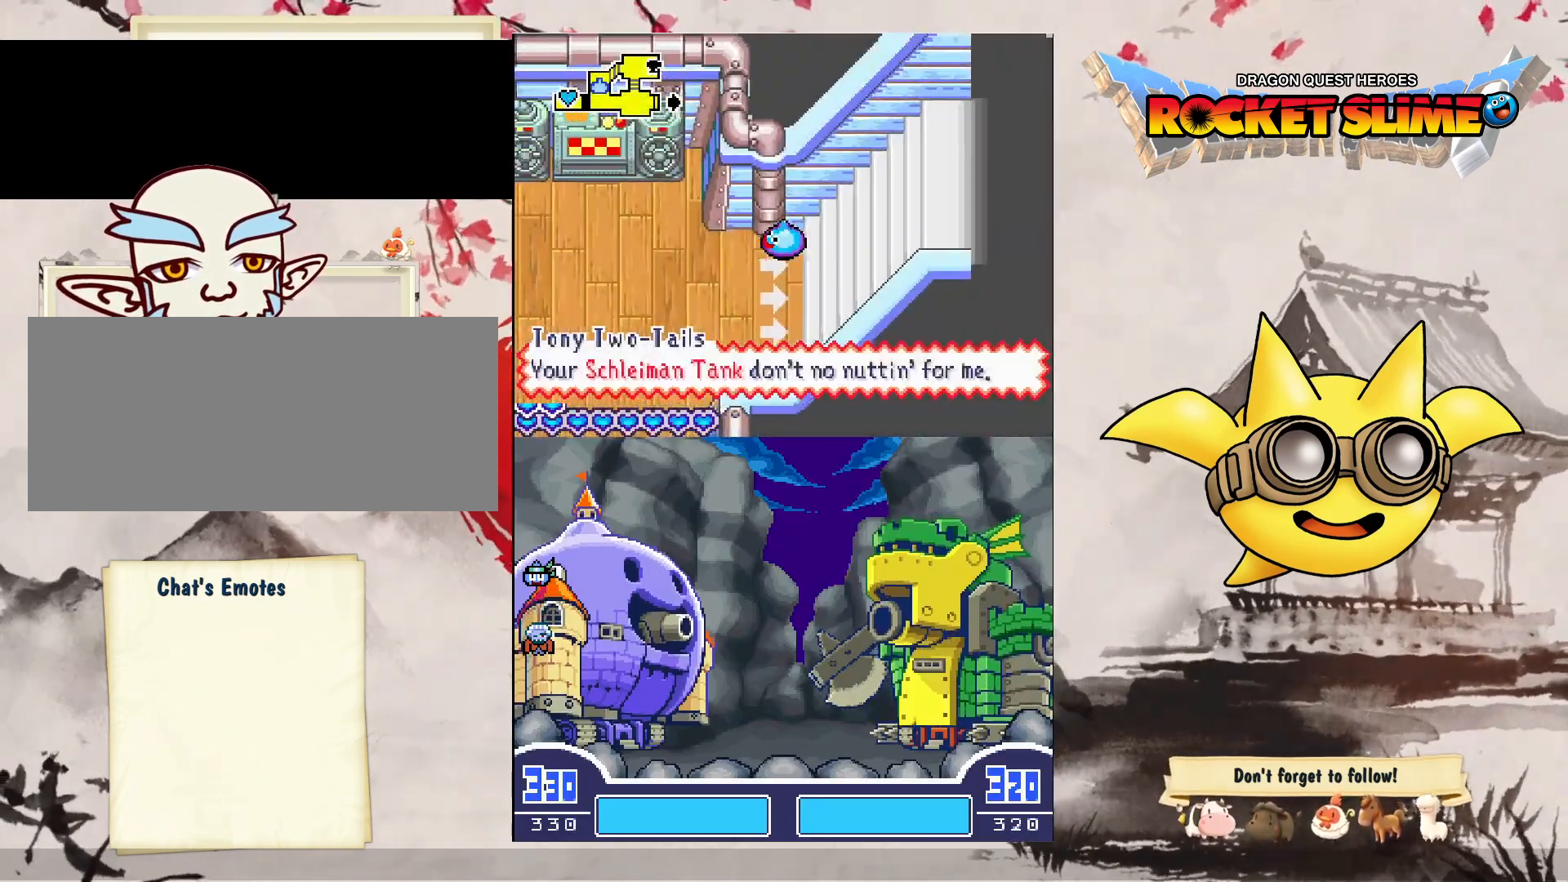
{"dt_ms": 500, "buttons": ["DPAD_LEFT"], "left_stick": "center", "right_stick": "center", "events": []}
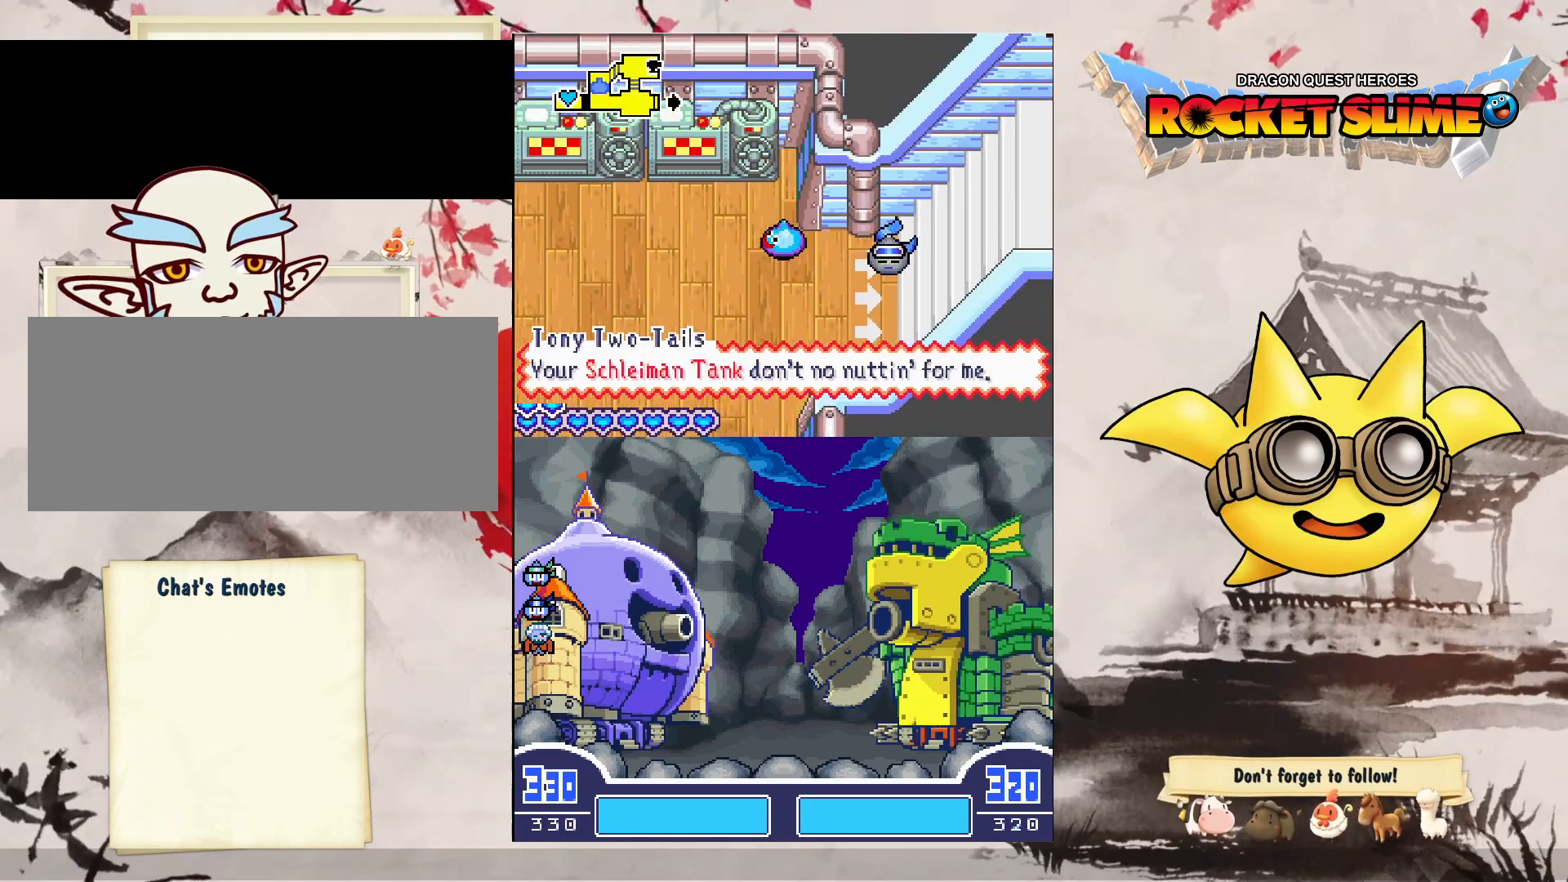
{"dt_ms": 500, "buttons": ["DPAD_LEFT"], "left_stick": "center", "right_stick": "center", "events": []}
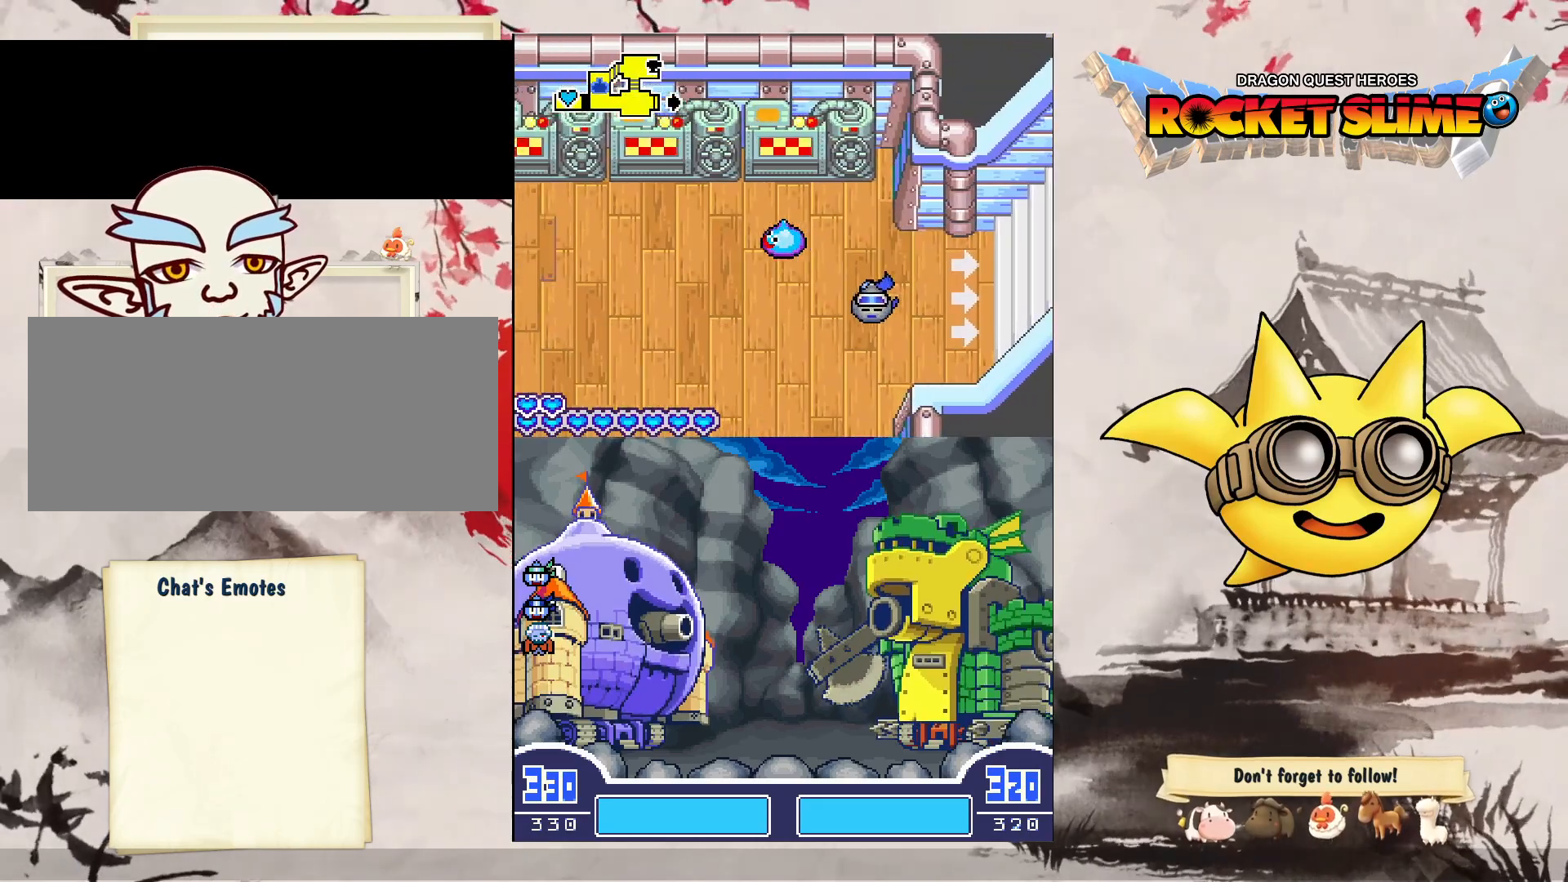
{"dt_ms": 500, "buttons": ["DPAD_LEFT"], "left_stick": "center", "right_stick": "center", "events": []}
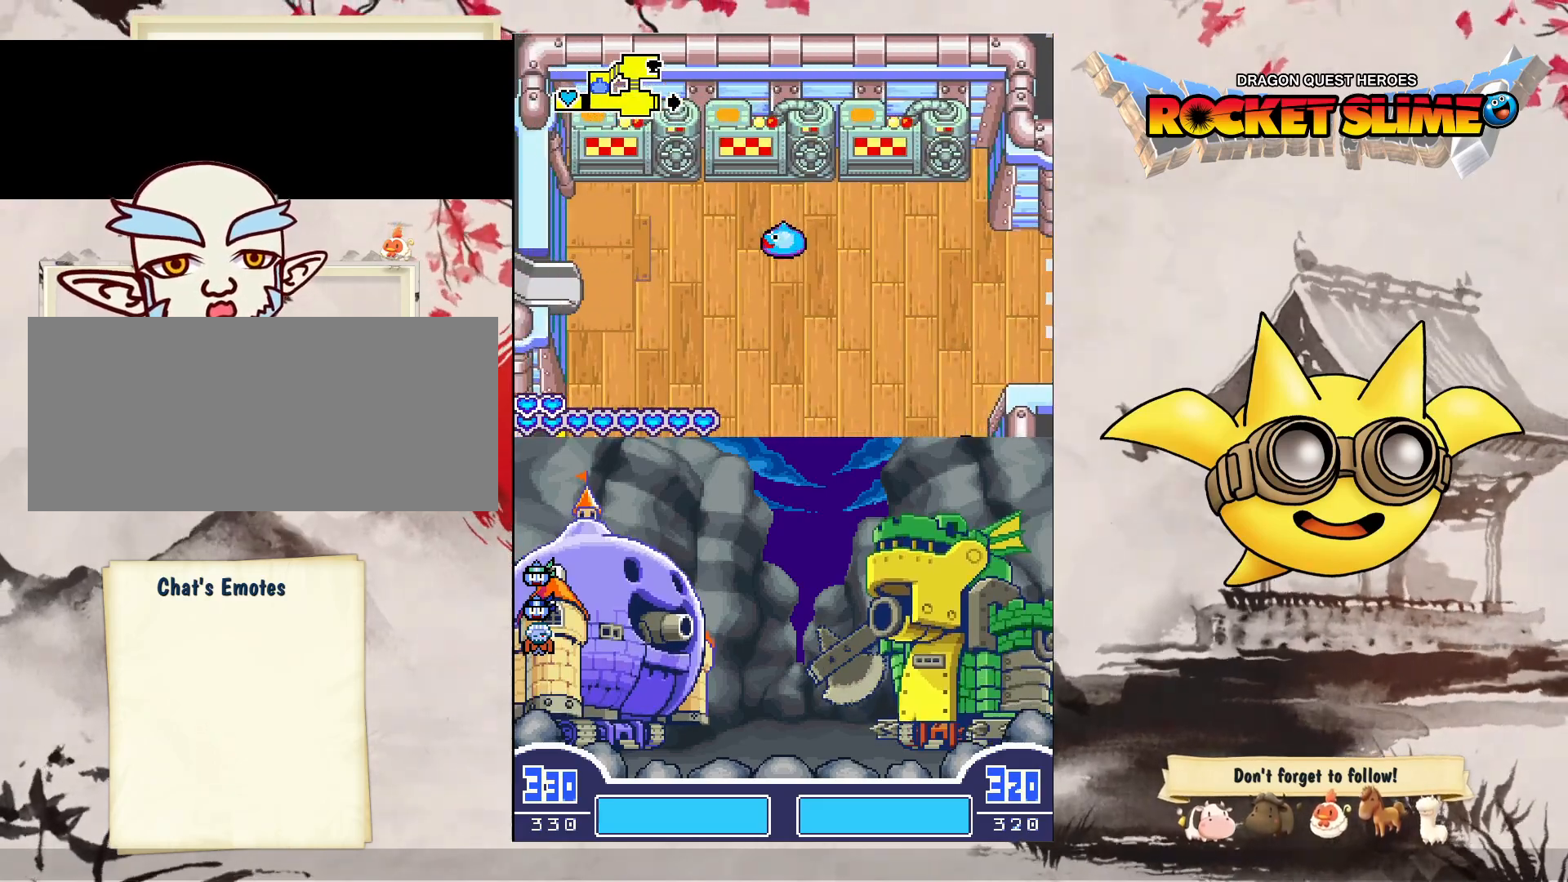
{"dt_ms": 1000, "buttons": ["DPAD_UP"], "left_stick": "center", "right_stick": "center", "events": [[117, "DPAD_UP", "down"], [517, "DPAD_LEFT", "up"]]}
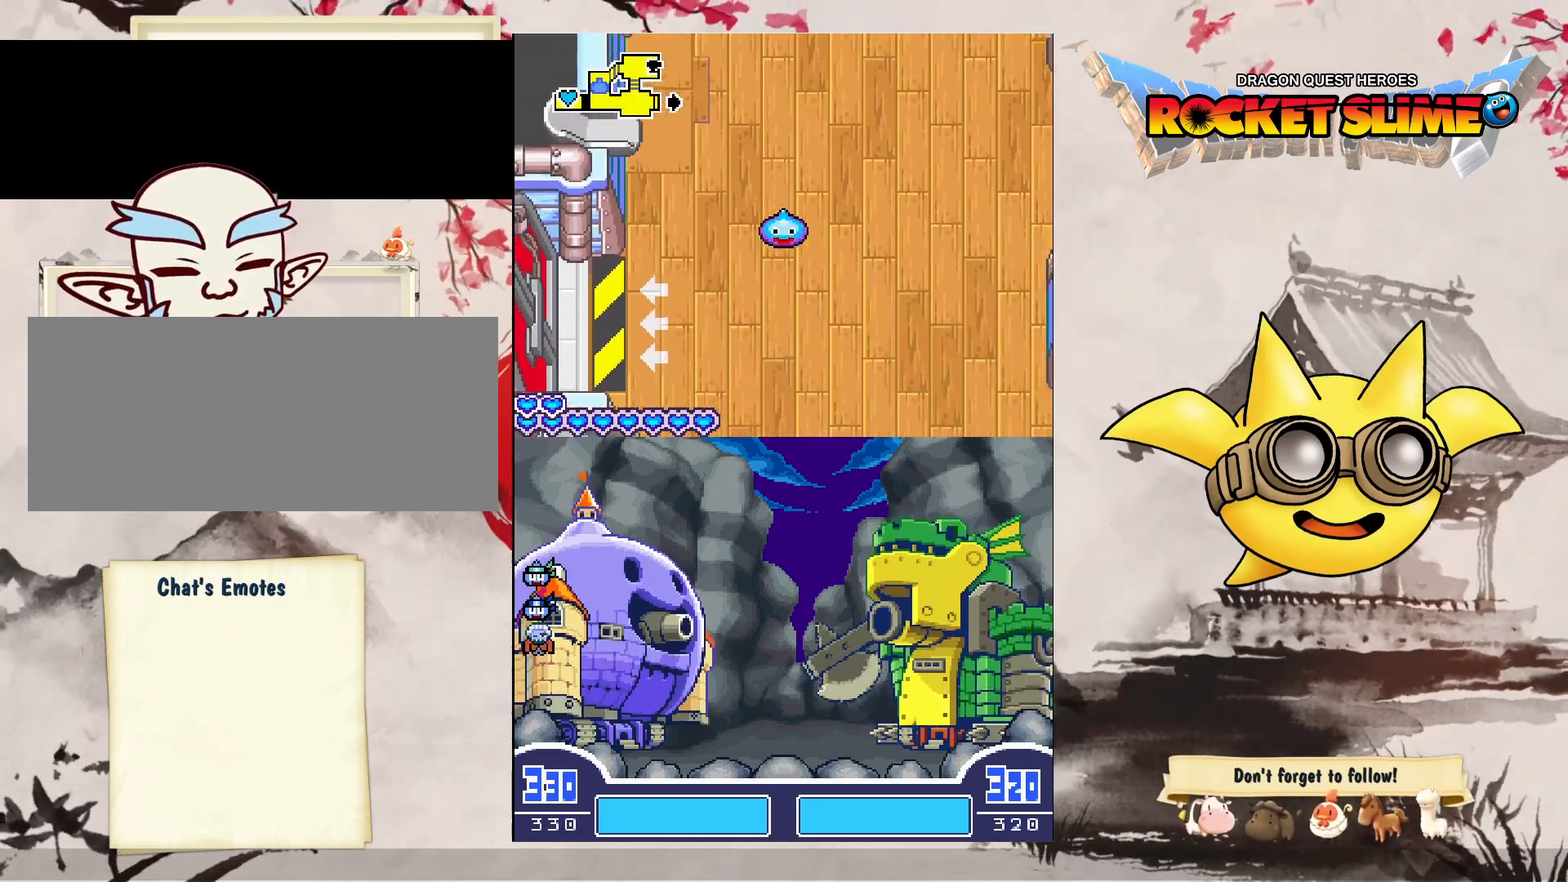
{"dt_ms": 500, "buttons": ["DPAD_UP"], "left_stick": "center", "right_stick": "center", "events": [[83, "DPAD_RIGHT", "down"], [467, "DPAD_RIGHT", "up"]]}
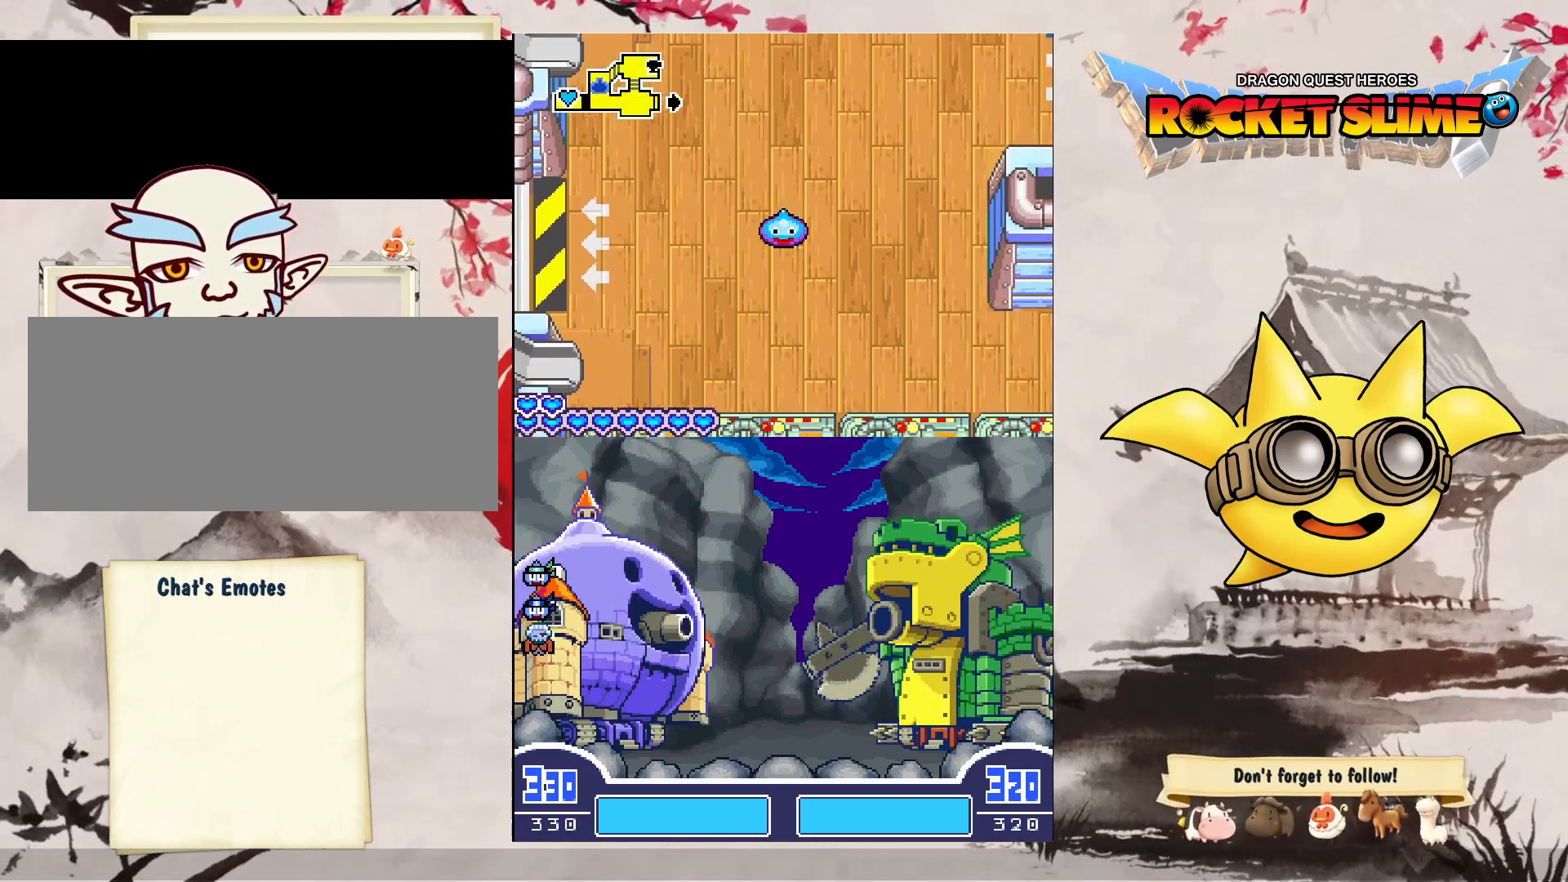
{"dt_ms": 500, "buttons": ["DPAD_RIGHT"], "left_stick": "center", "right_stick": "center", "events": [[417, "DPAD_RIGHT", "down"], [483, "DPAD_UP", "up"]]}
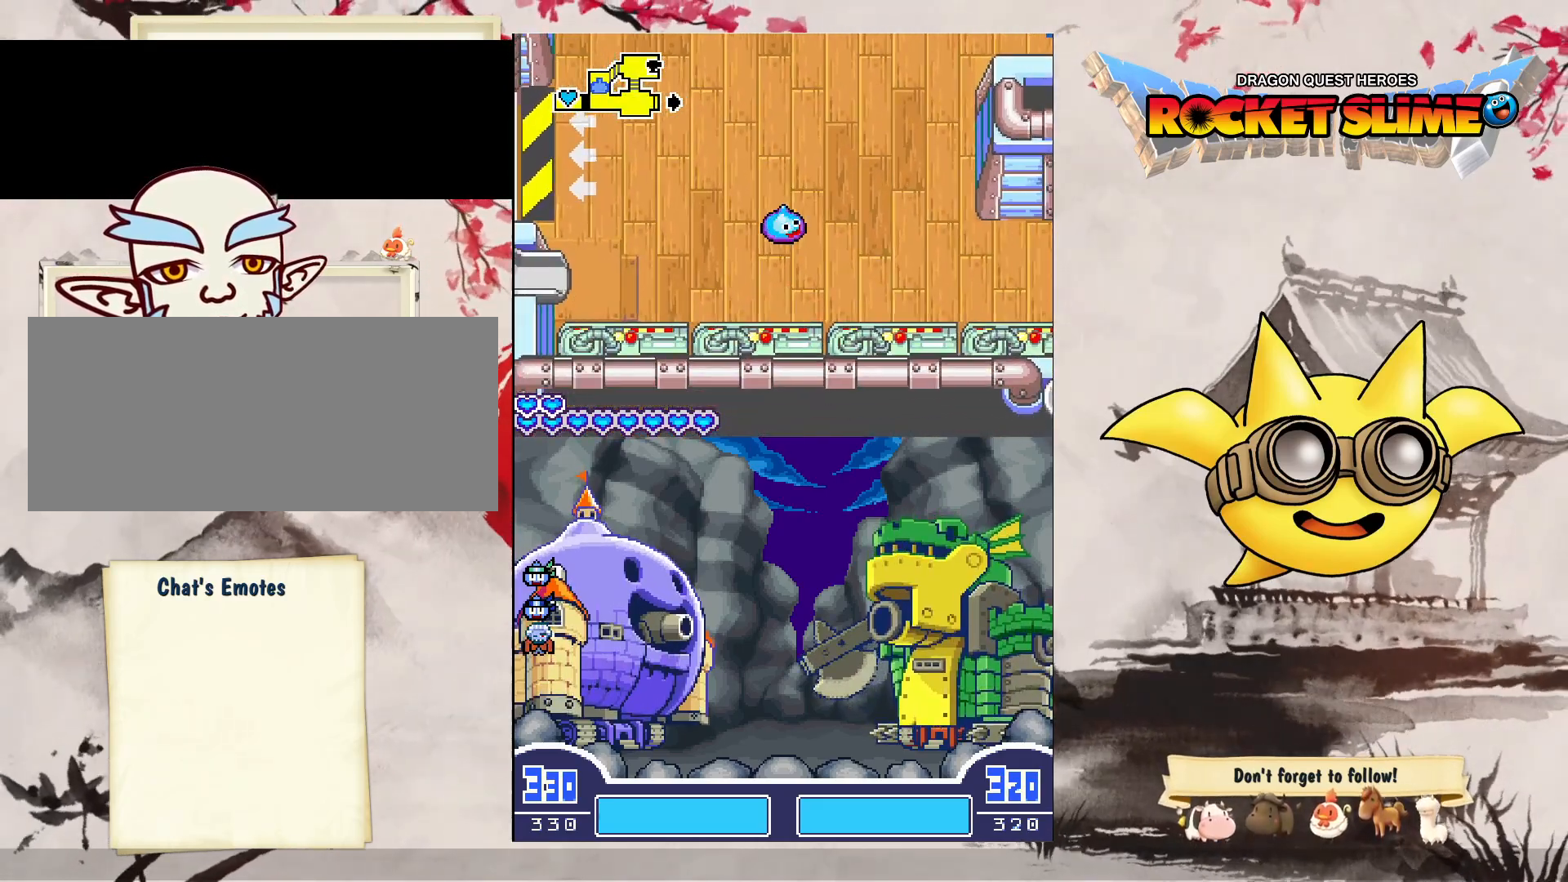
{"dt_ms": 500, "buttons": ["DPAD_RIGHT"], "left_stick": "center", "right_stick": "center", "events": []}
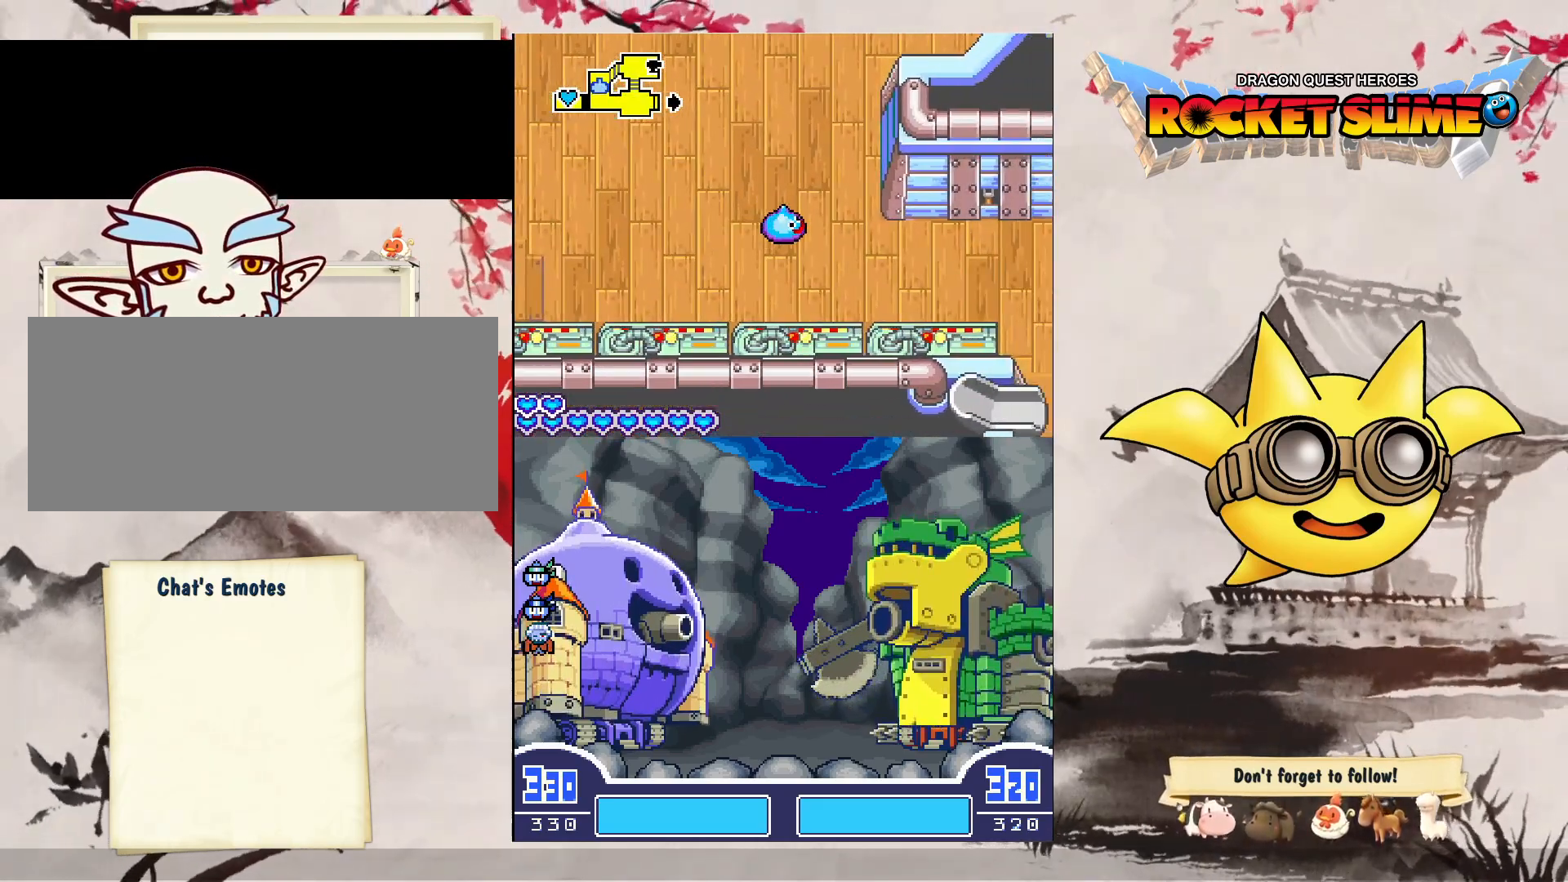
{"dt_ms": 500, "buttons": ["DPAD_RIGHT"], "left_stick": "center", "right_stick": "center", "events": [[50, "DPAD_UP", "down"], [183, "DPAD_UP", "up"]]}
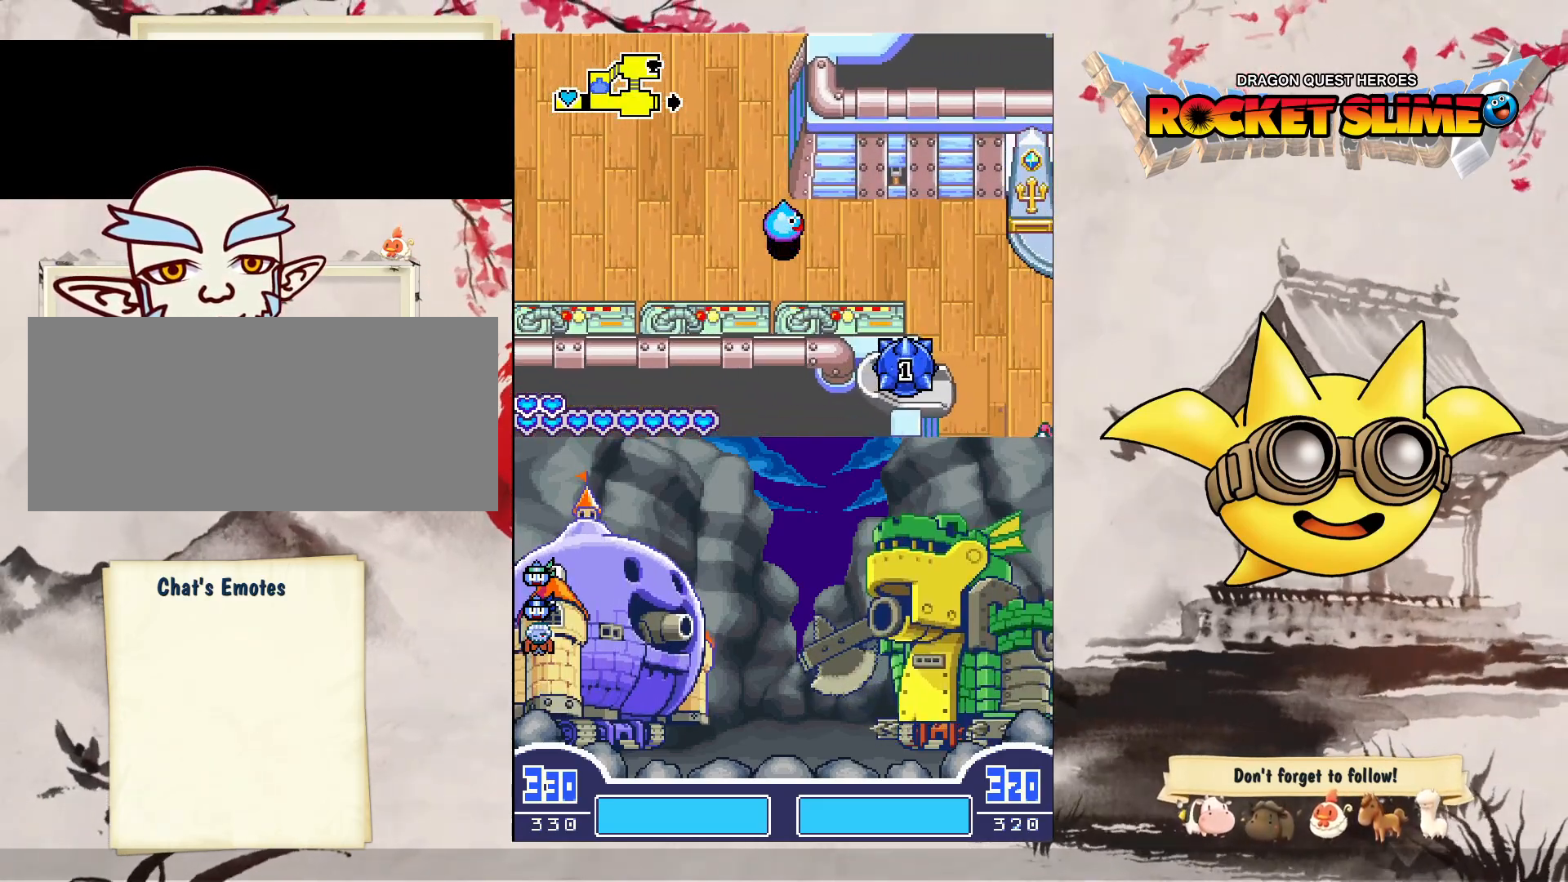
{"dt_ms": 500, "buttons": ["DPAD_RIGHT"], "left_stick": "center", "right_stick": "center", "events": []}
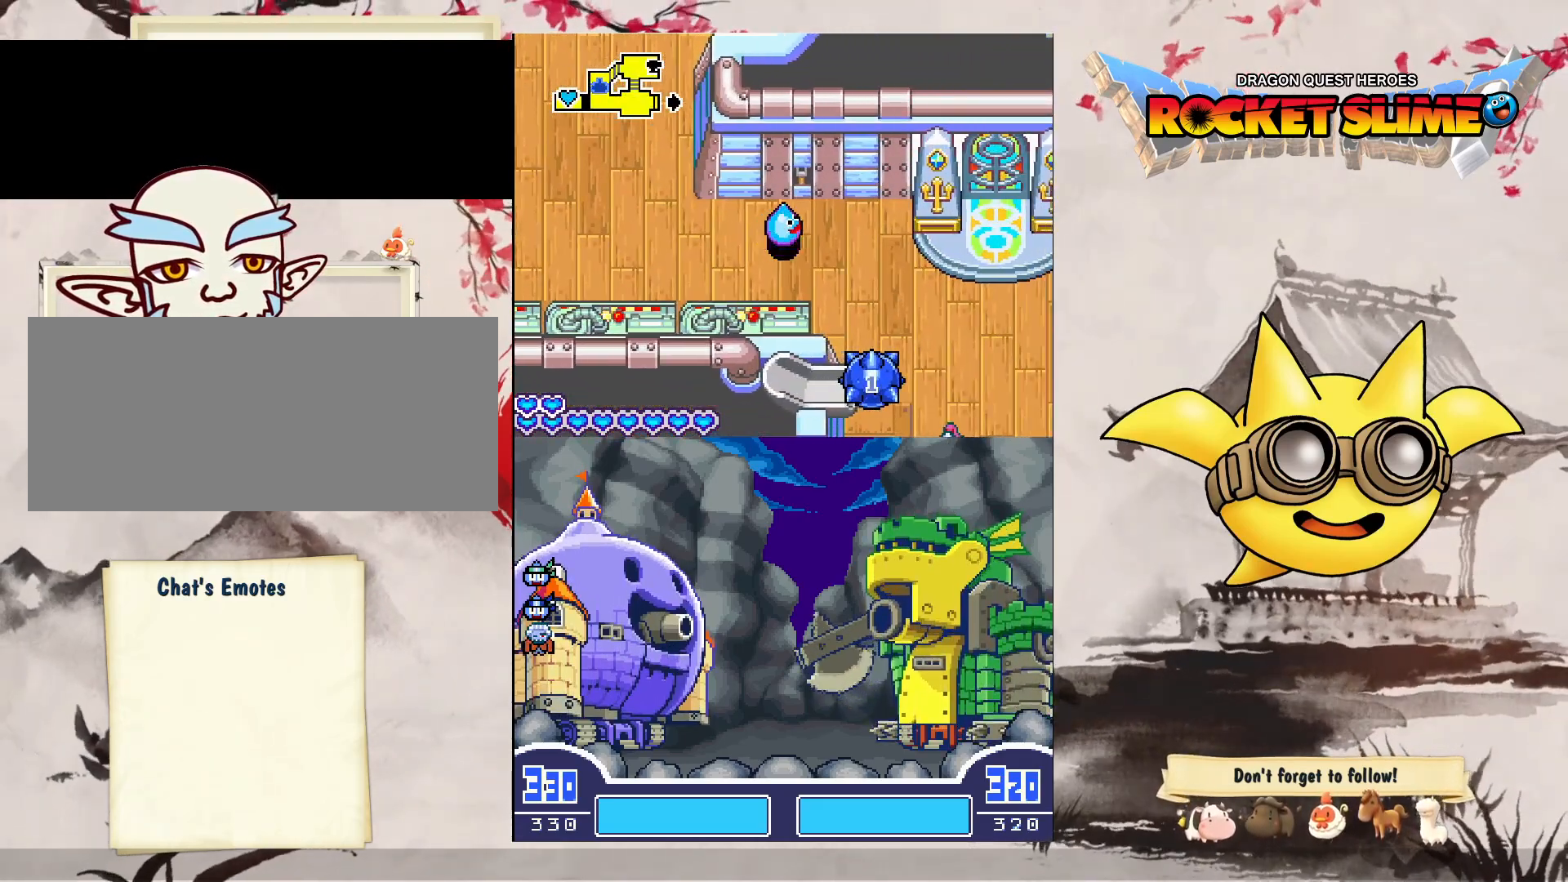
{"dt_ms": 500, "buttons": ["DPAD_UP", "DPAD_RIGHT"], "left_stick": "center", "right_stick": "center", "events": [[317, "DPAD_UP", "down"]]}